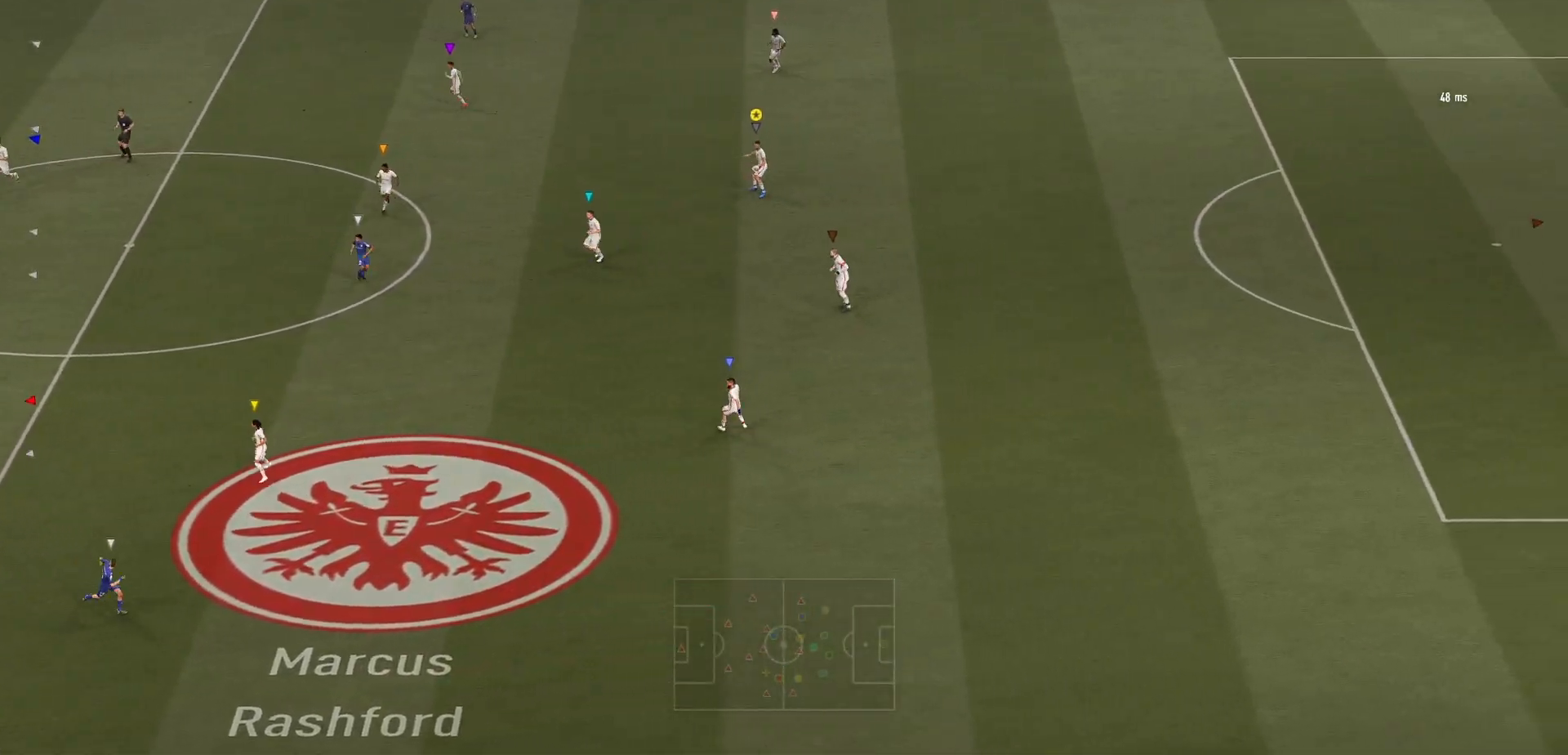
Gameplay with a controller (Xbox layout); each line is a JSON object with the inputs held at the frame after it. "events" lists button and stick changes between this image and that frame as [ms after this image, input, new state], when the widget could be followed in between. Not read: L3 R3 right_stick.
{"buttons": ["L2"], "left_stick": "down-right", "events": [[67, "left_stick", "center"], [233, "left_stick", "down-right"]]}
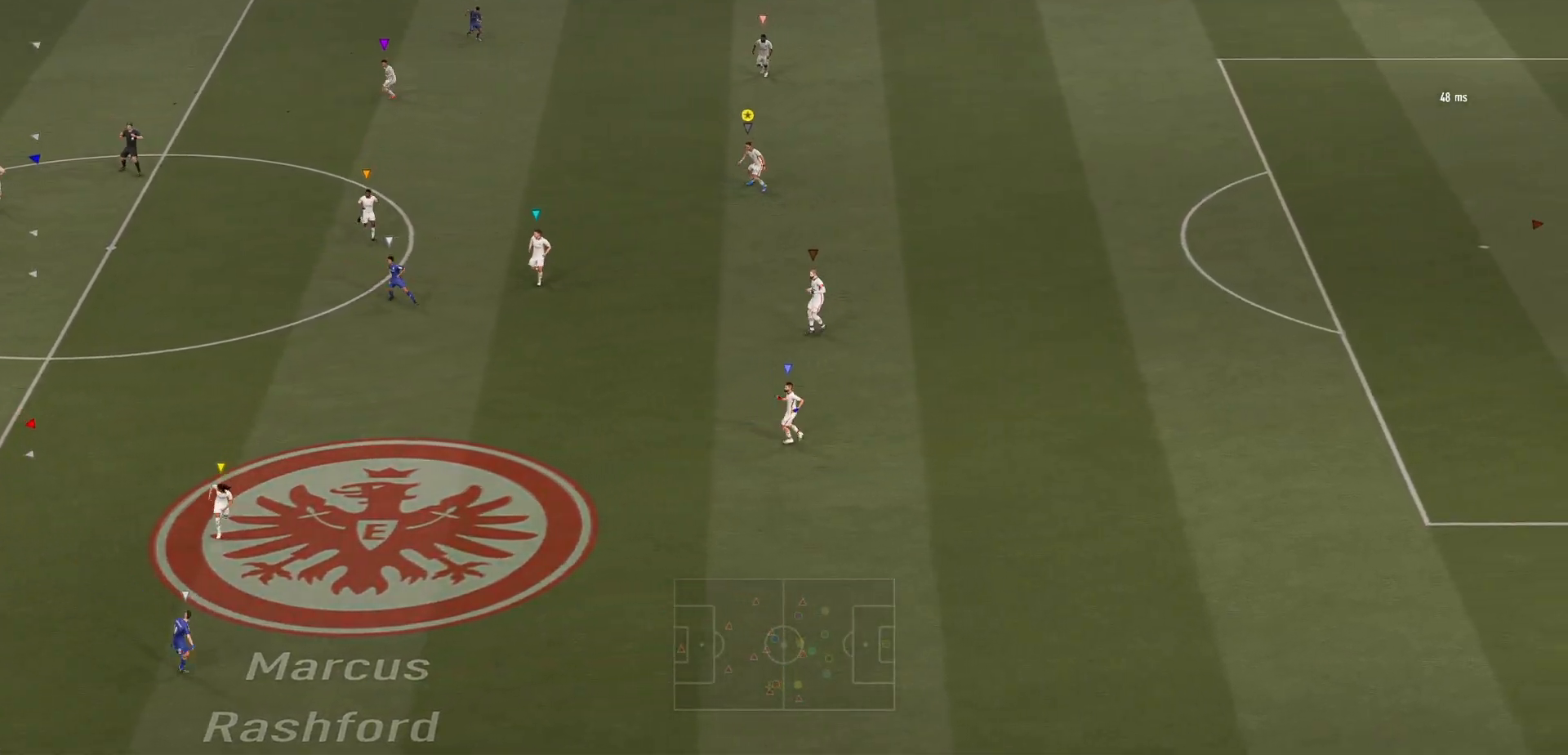
{"buttons": [], "left_stick": "center", "events": [[50, "L2", "up"], [433, "left_stick", "center"]]}
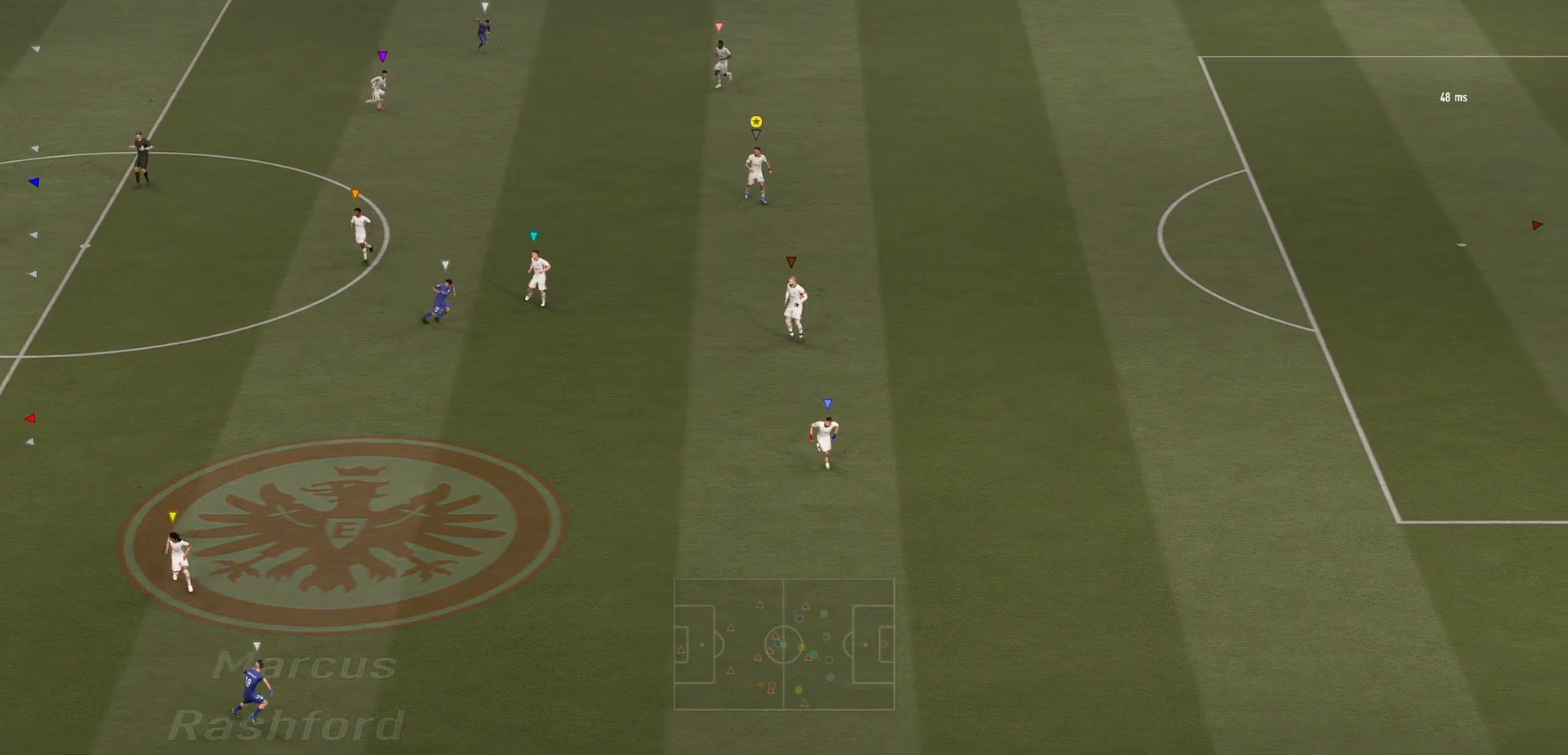
{"buttons": [], "left_stick": "down-right", "events": [[233, "left_stick", "down"], [400, "left_stick", "down-right"]]}
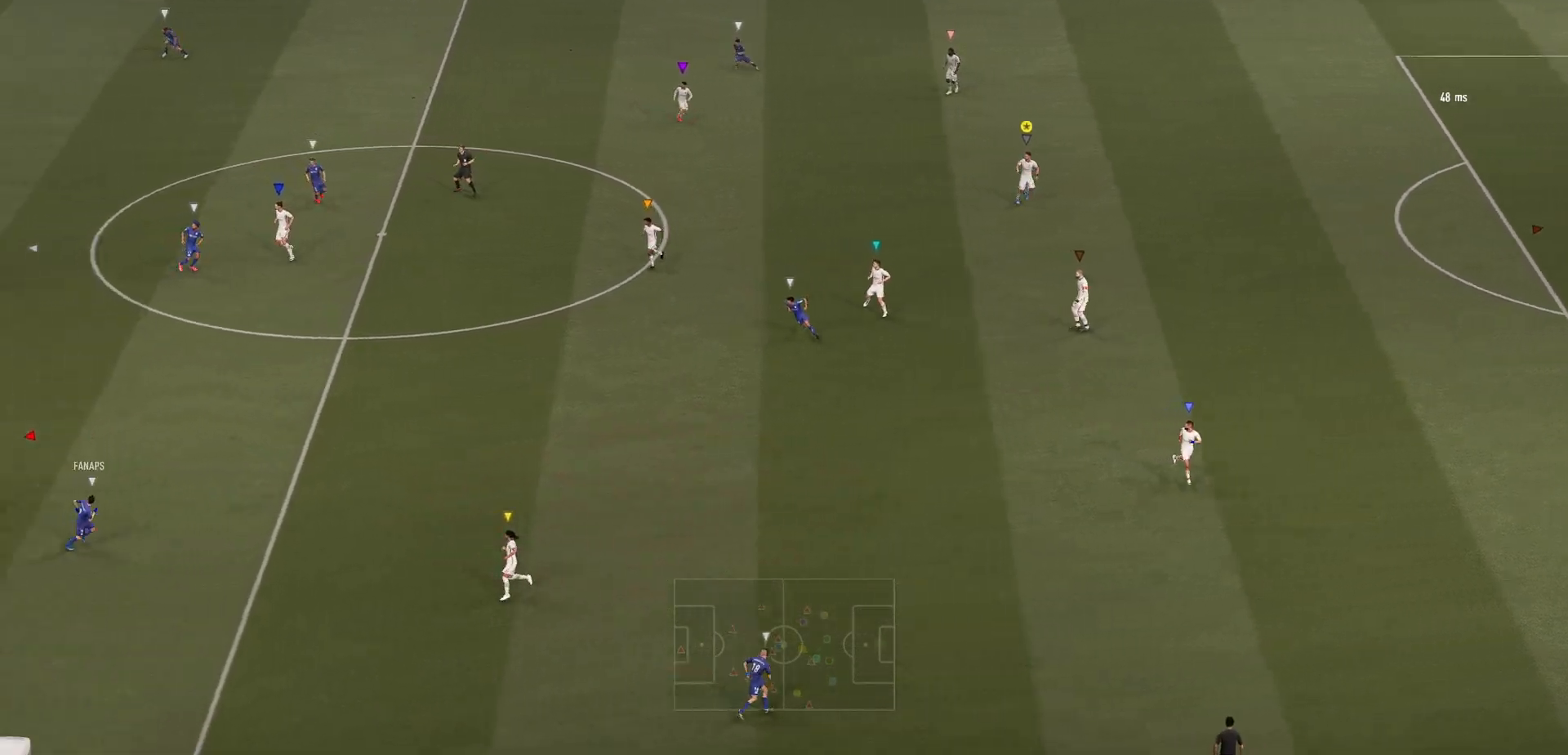
{"buttons": [], "left_stick": "down", "events": [[450, "left_stick", "down"]]}
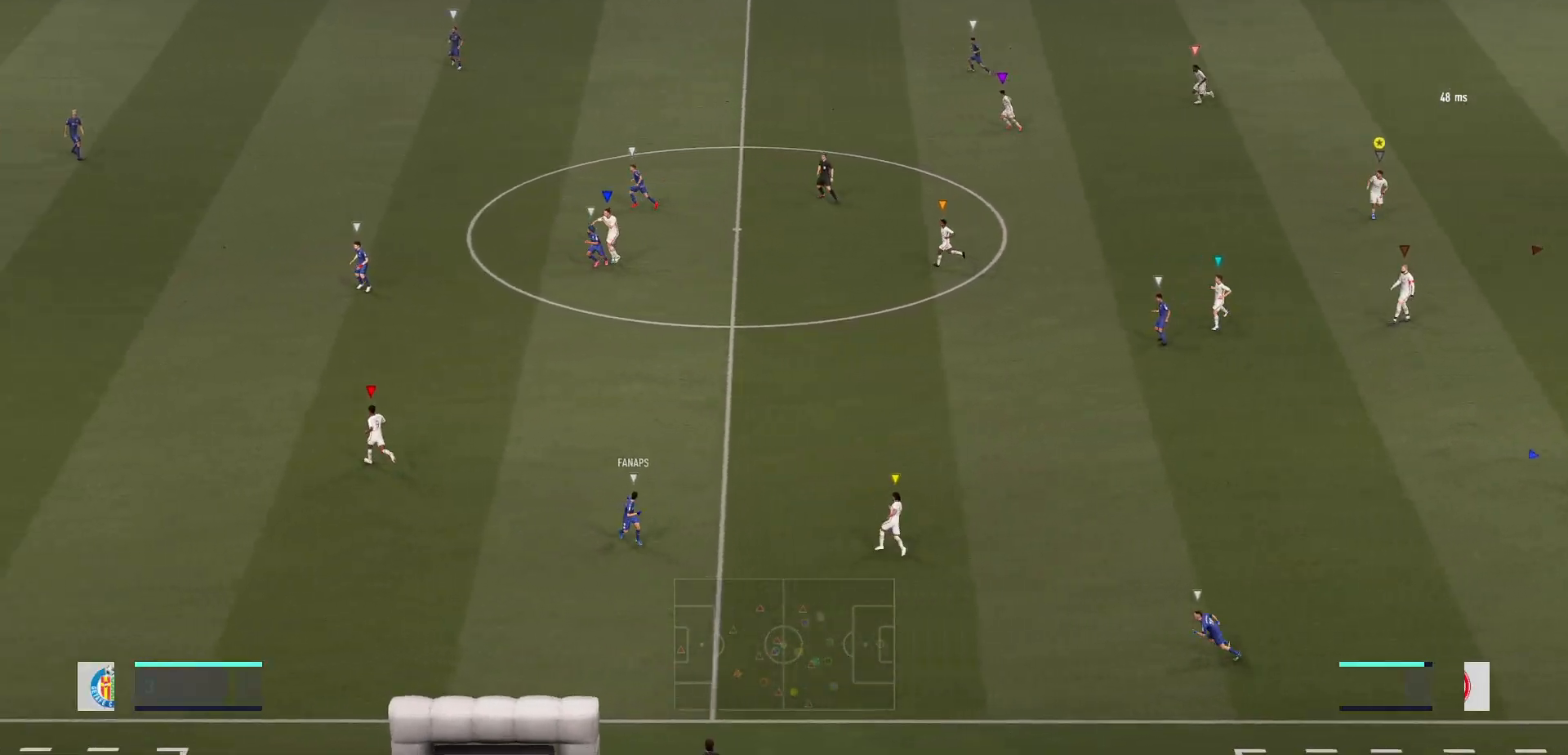
{"buttons": ["L2"], "left_stick": "left", "events": [[50, "left_stick", "center"], [283, "left_stick", "left"], [300, "L2", "down"]]}
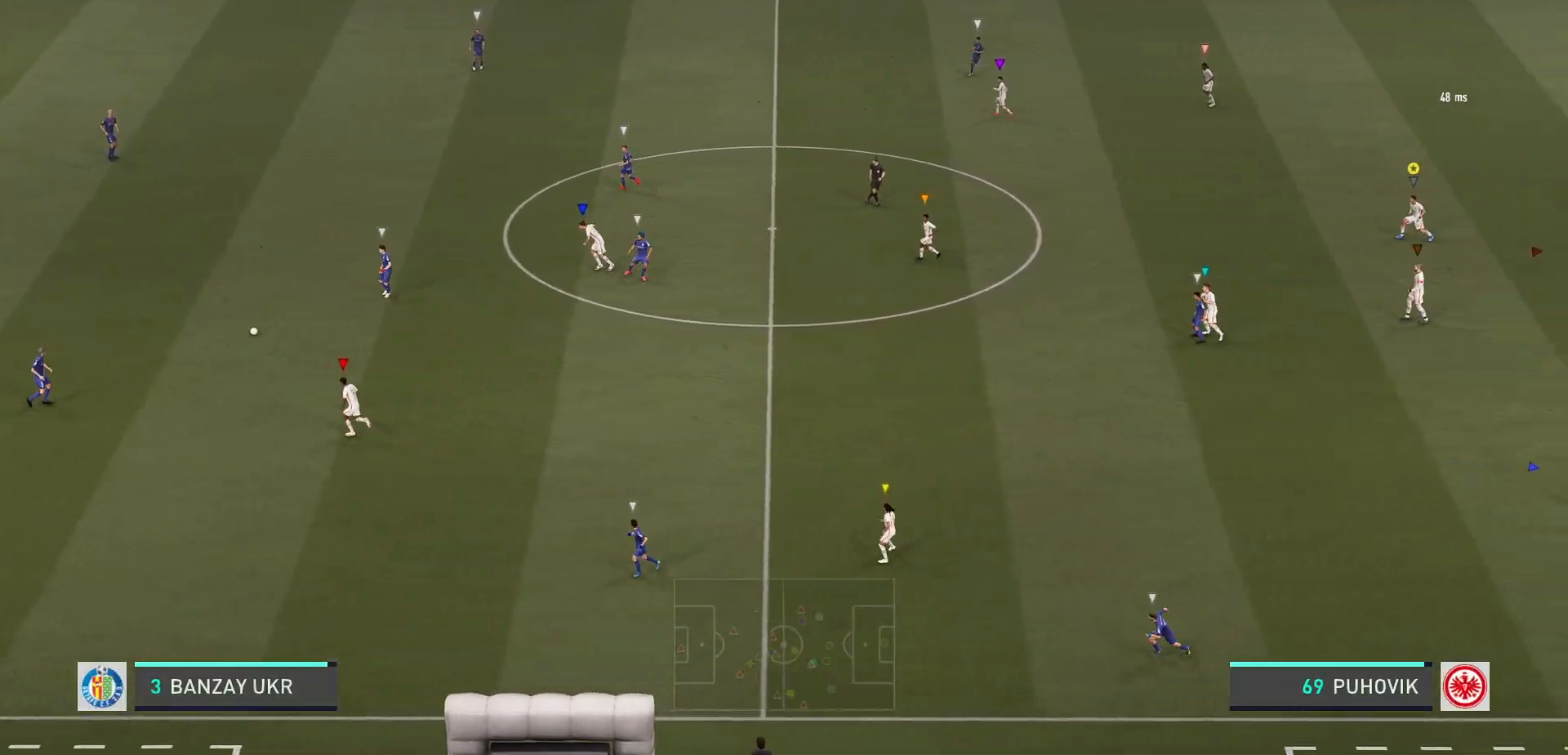
{"buttons": ["L2"], "left_stick": "up-left", "events": [[117, "left_stick", "up-left"]]}
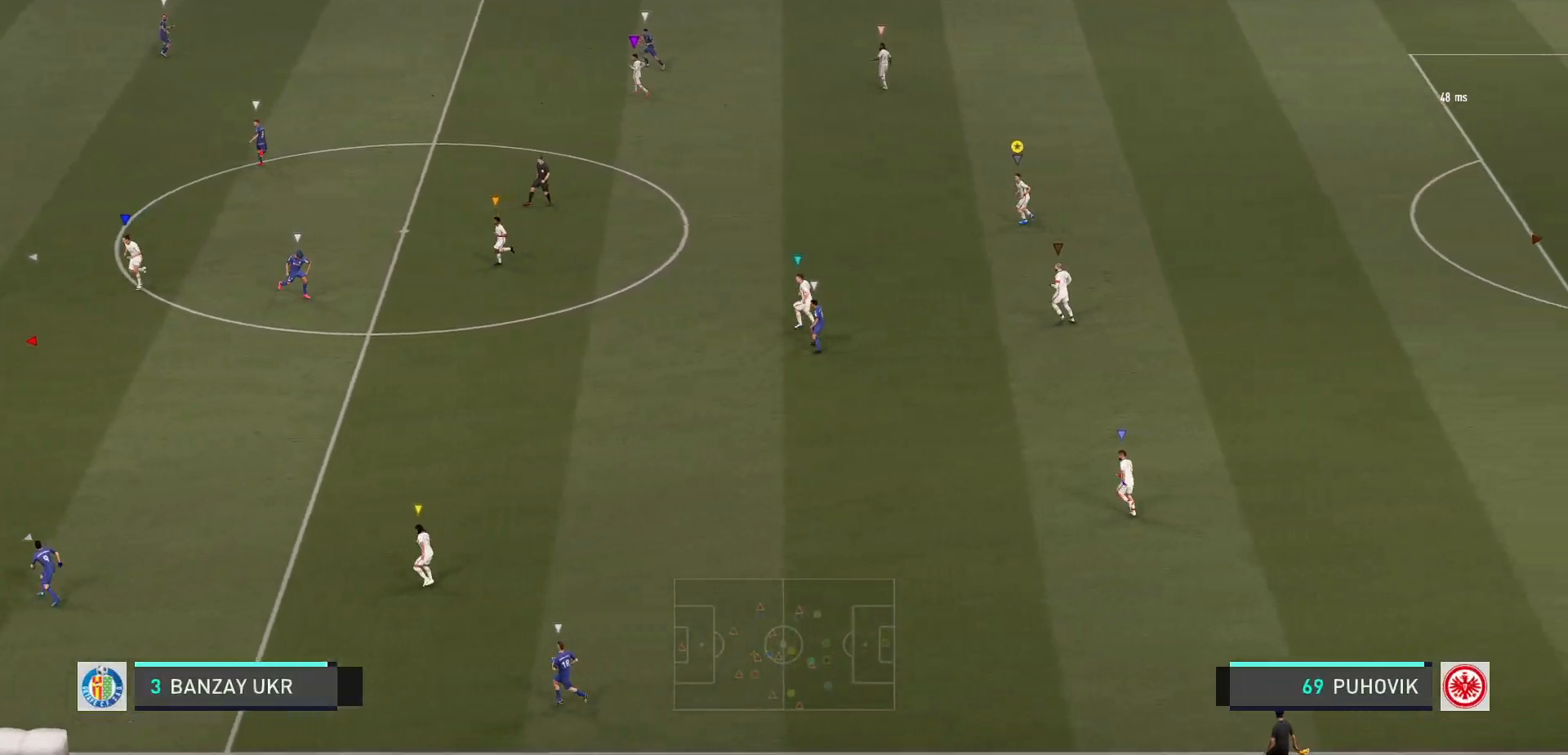
{"buttons": ["L2"], "left_stick": "up", "events": [[233, "left_stick", "center"], [450, "left_stick", "up"]]}
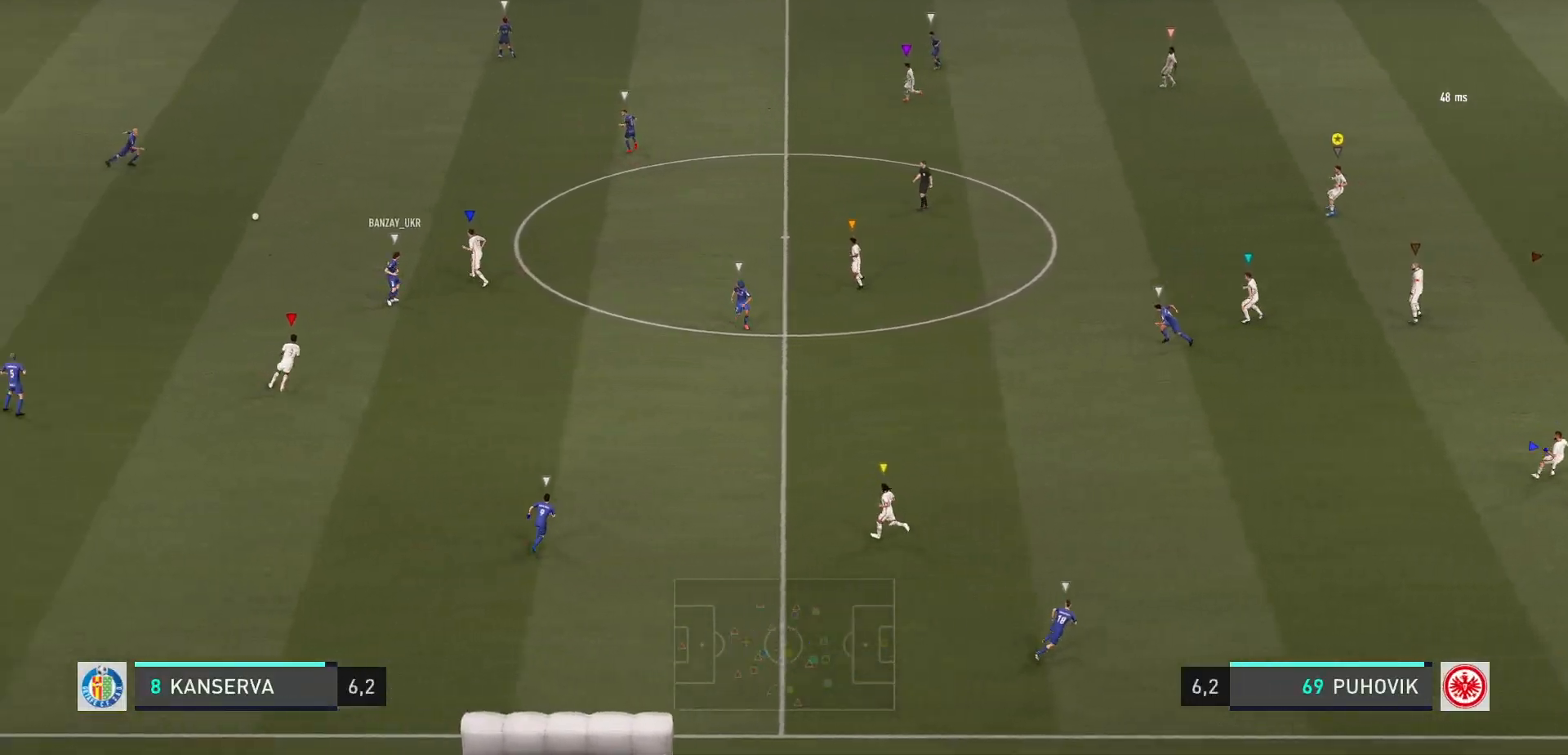
{"buttons": ["L2"], "left_stick": "up", "events": []}
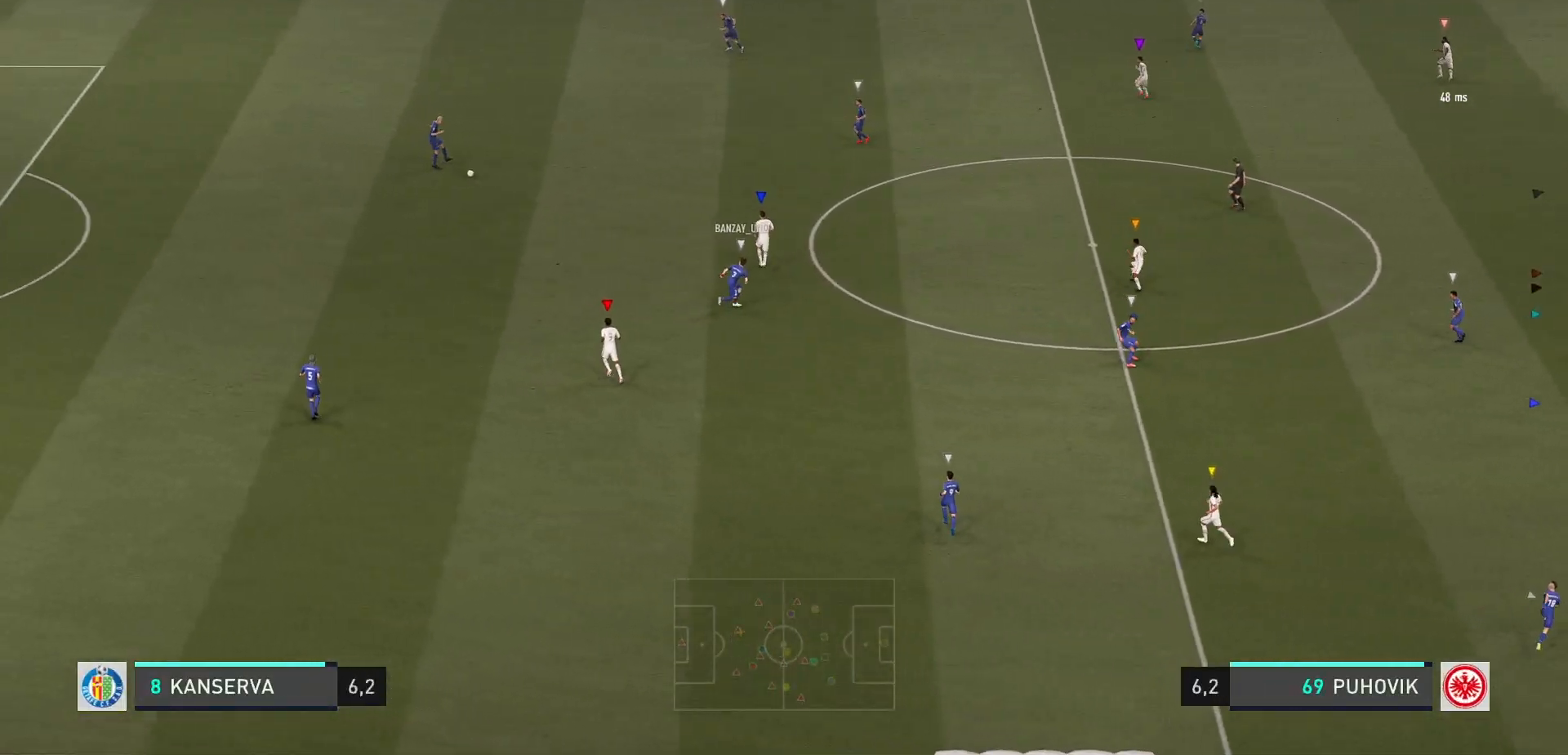
{"buttons": ["L2"], "left_stick": "up-left", "events": [[367, "left_stick", "up-left"]]}
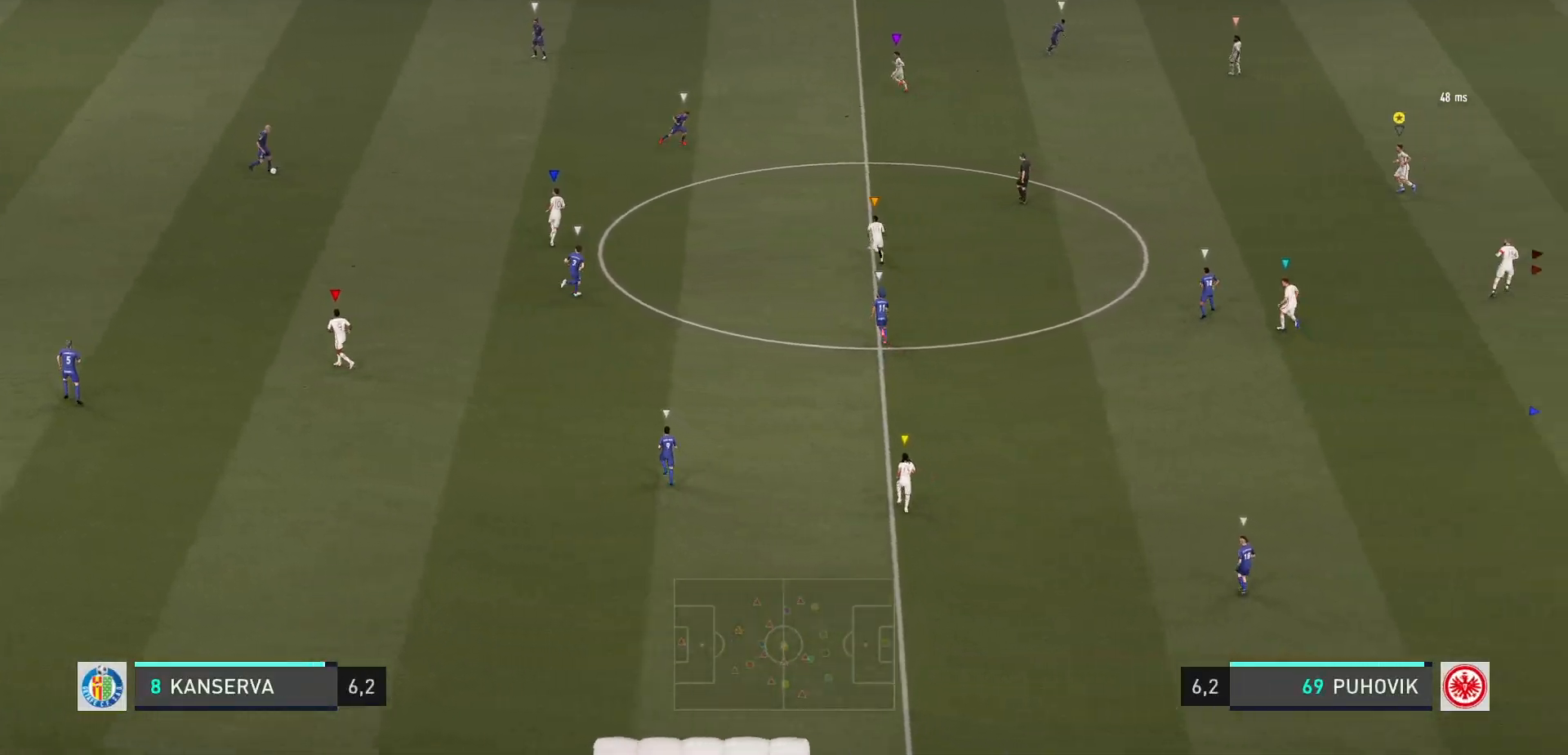
{"buttons": ["L2"], "left_stick": "up", "events": [[483, "left_stick", "up"]]}
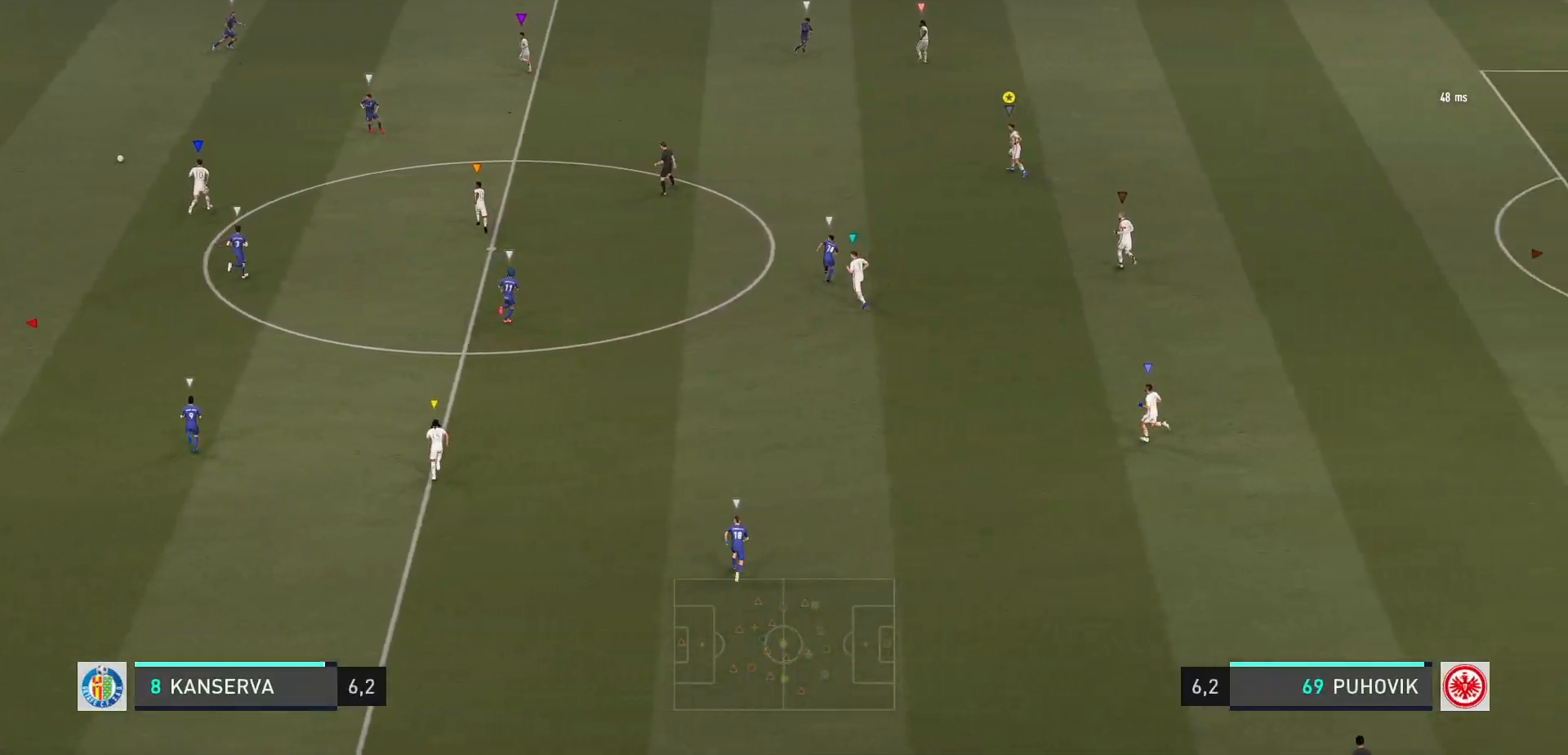
{"buttons": ["L2"], "left_stick": "center", "events": [[183, "left_stick", "up-right"], [483, "left_stick", "center"]]}
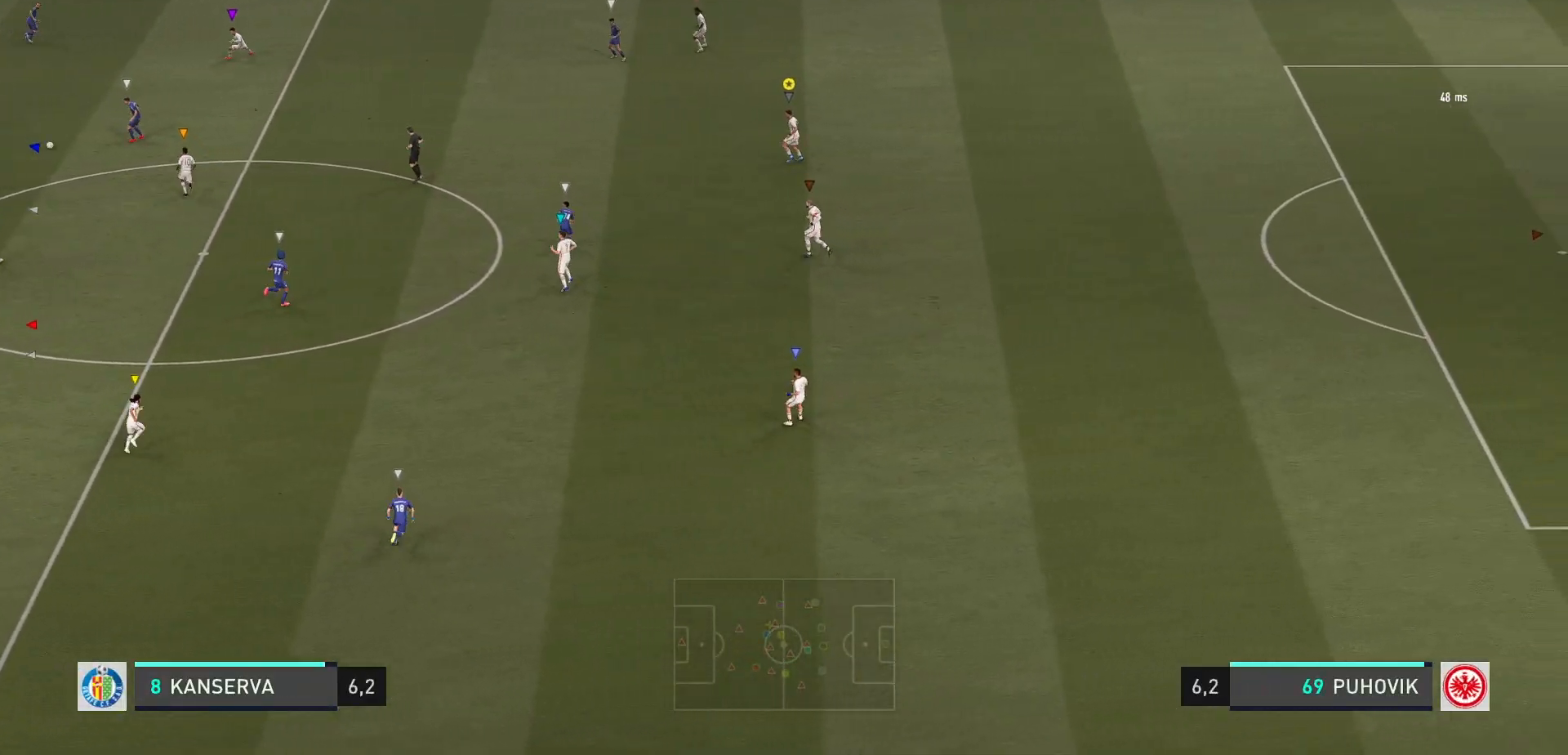
{"buttons": ["L2"], "left_stick": "up", "events": [[83, "left_stick", "up-left"], [483, "left_stick", "up"]]}
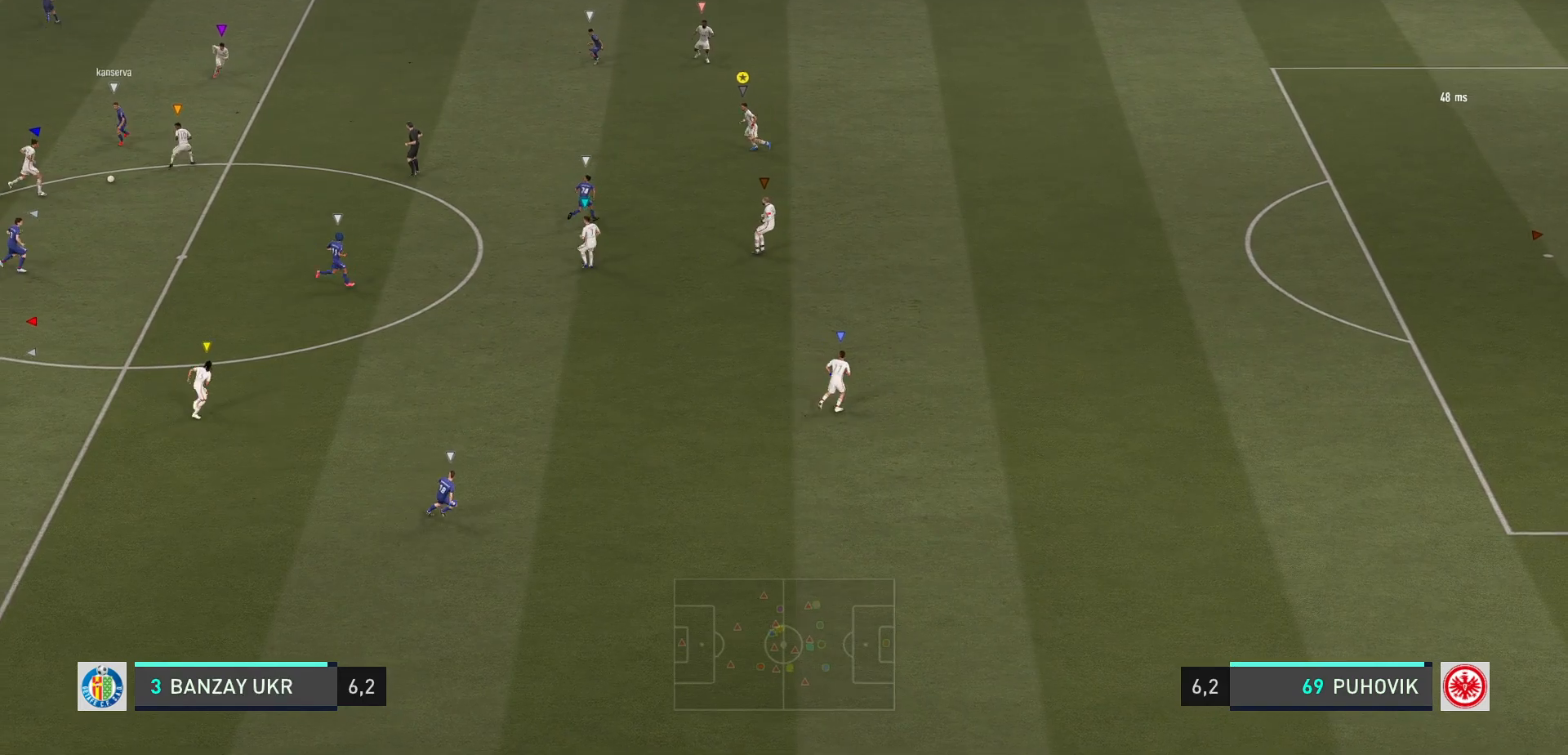
{"buttons": [], "left_stick": "down-right", "events": [[83, "left_stick", "up-right"], [250, "left_stick", "right"], [350, "left_stick", "down-right"], [467, "L2", "up"]]}
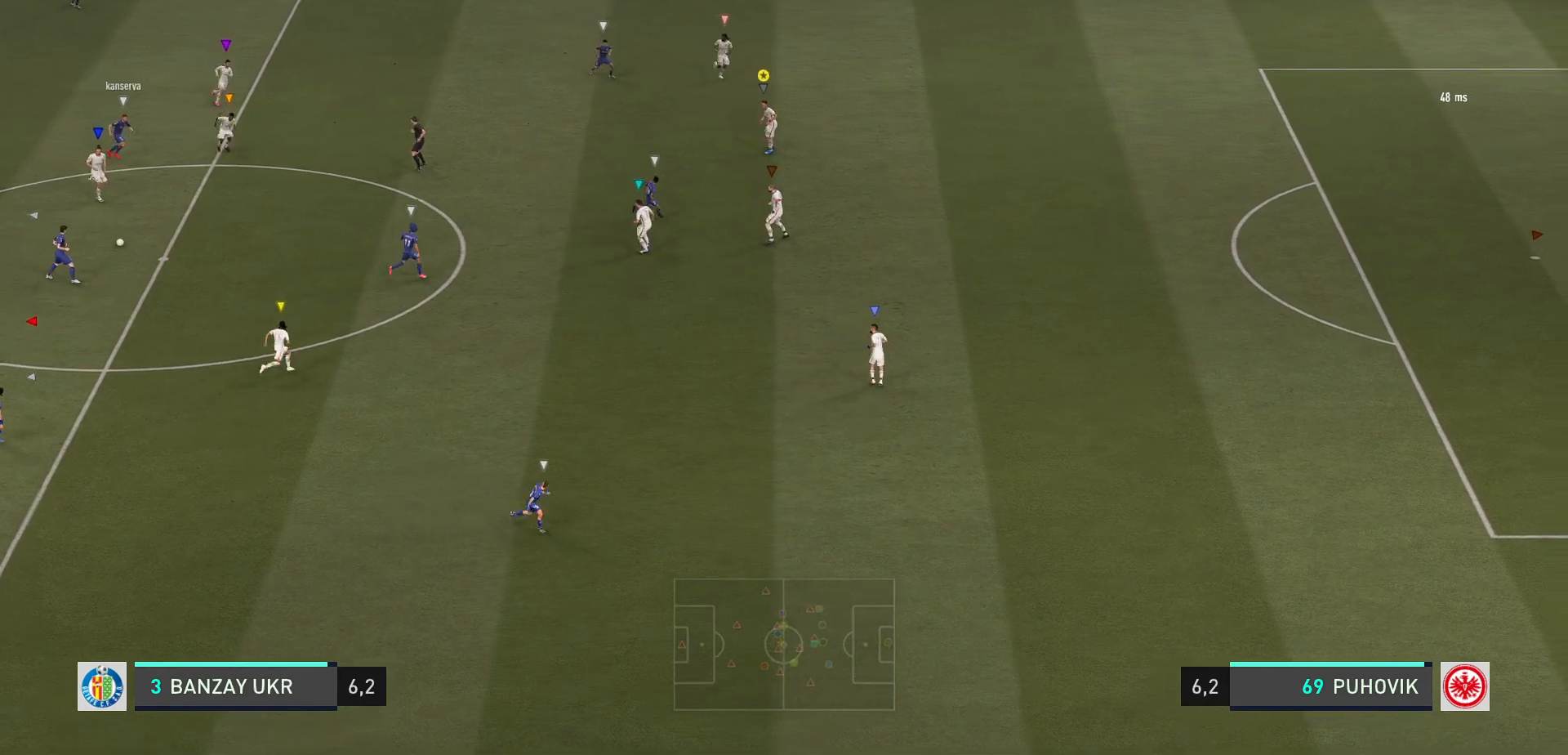
{"buttons": ["R2"], "left_stick": "down-right", "events": [[117, "R2", "down"]]}
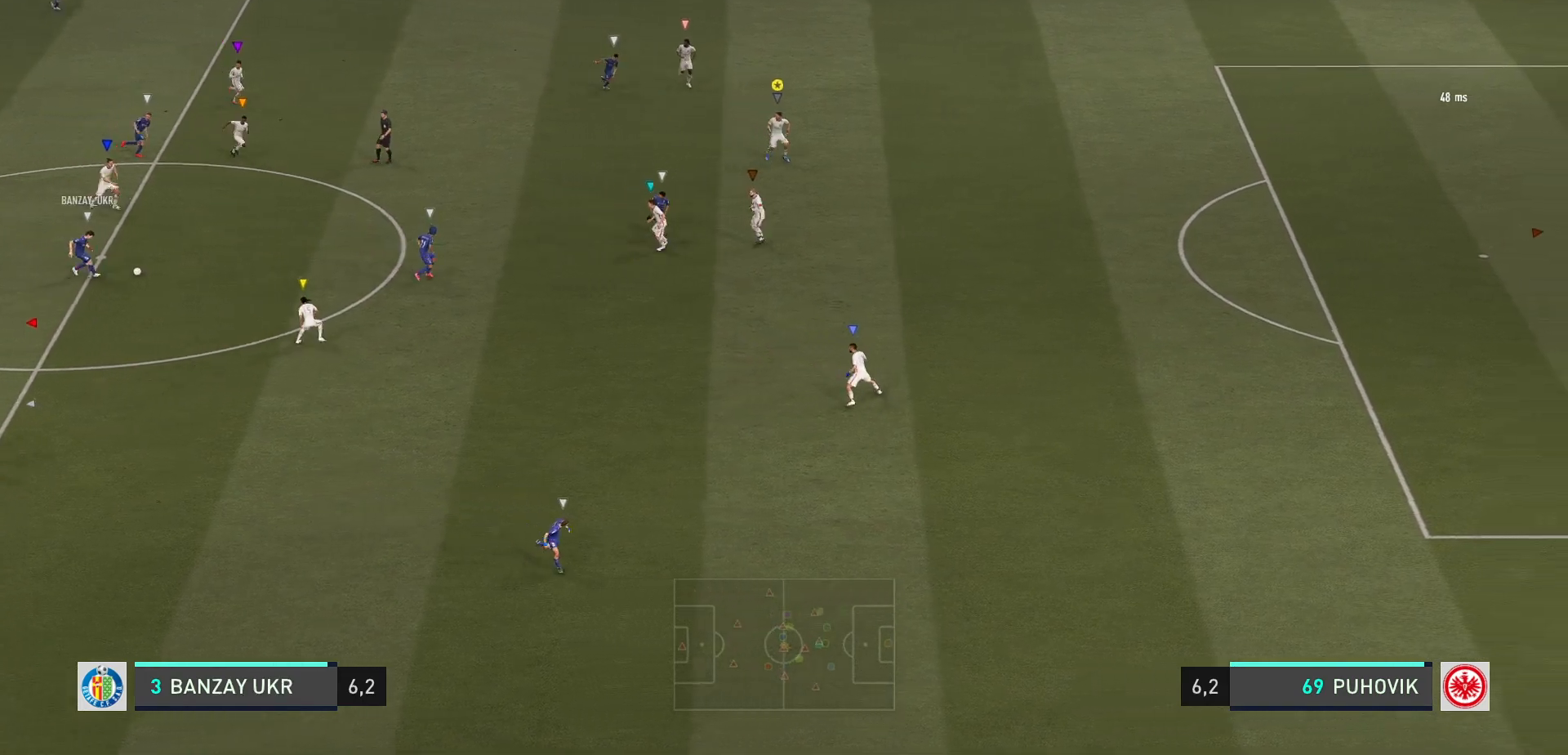
{"buttons": [], "left_stick": "down", "events": [[150, "R2", "up"], [233, "left_stick", "down"]]}
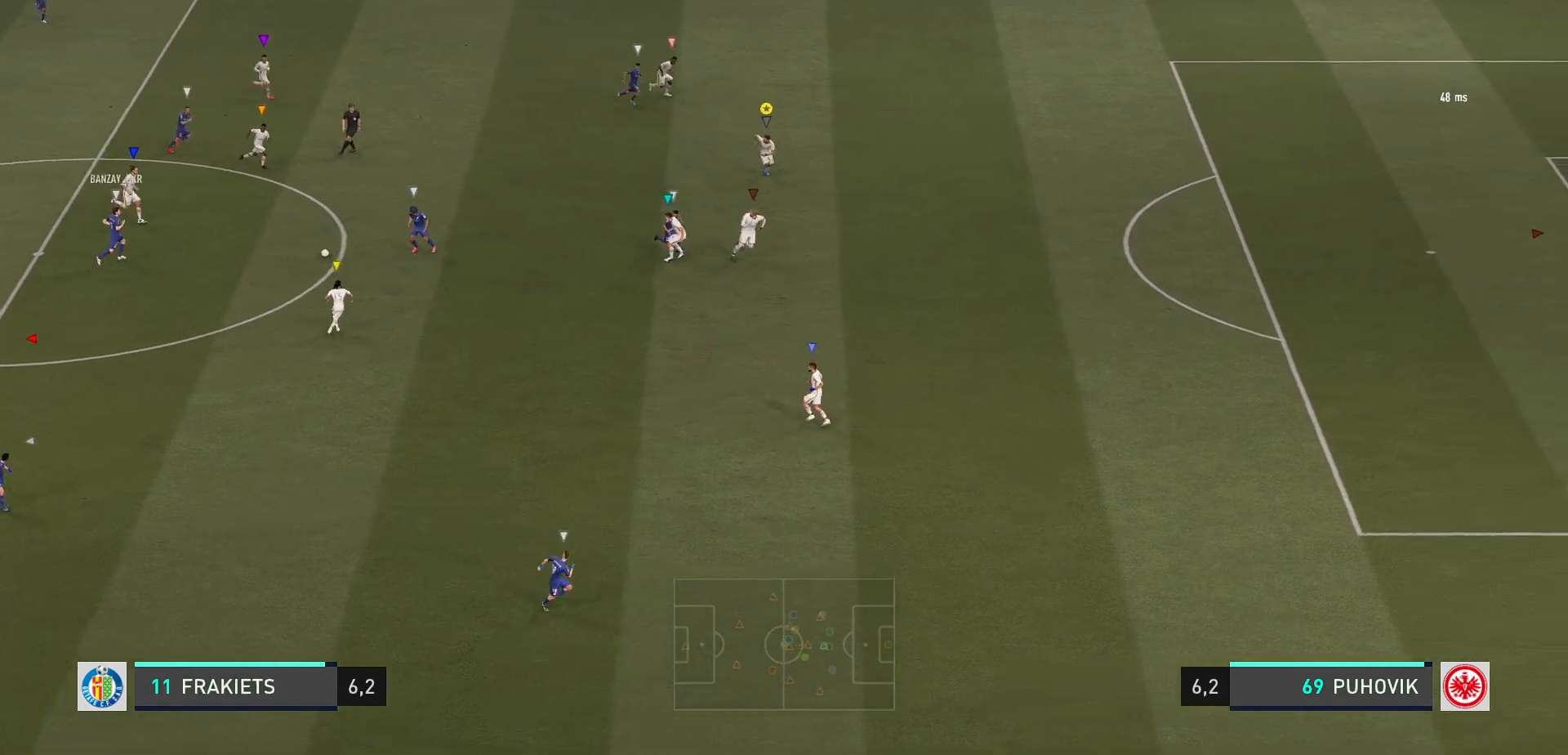
{"buttons": ["R2"], "left_stick": "right", "events": [[67, "left_stick", "down-right"], [100, "R2", "down"], [433, "left_stick", "right"]]}
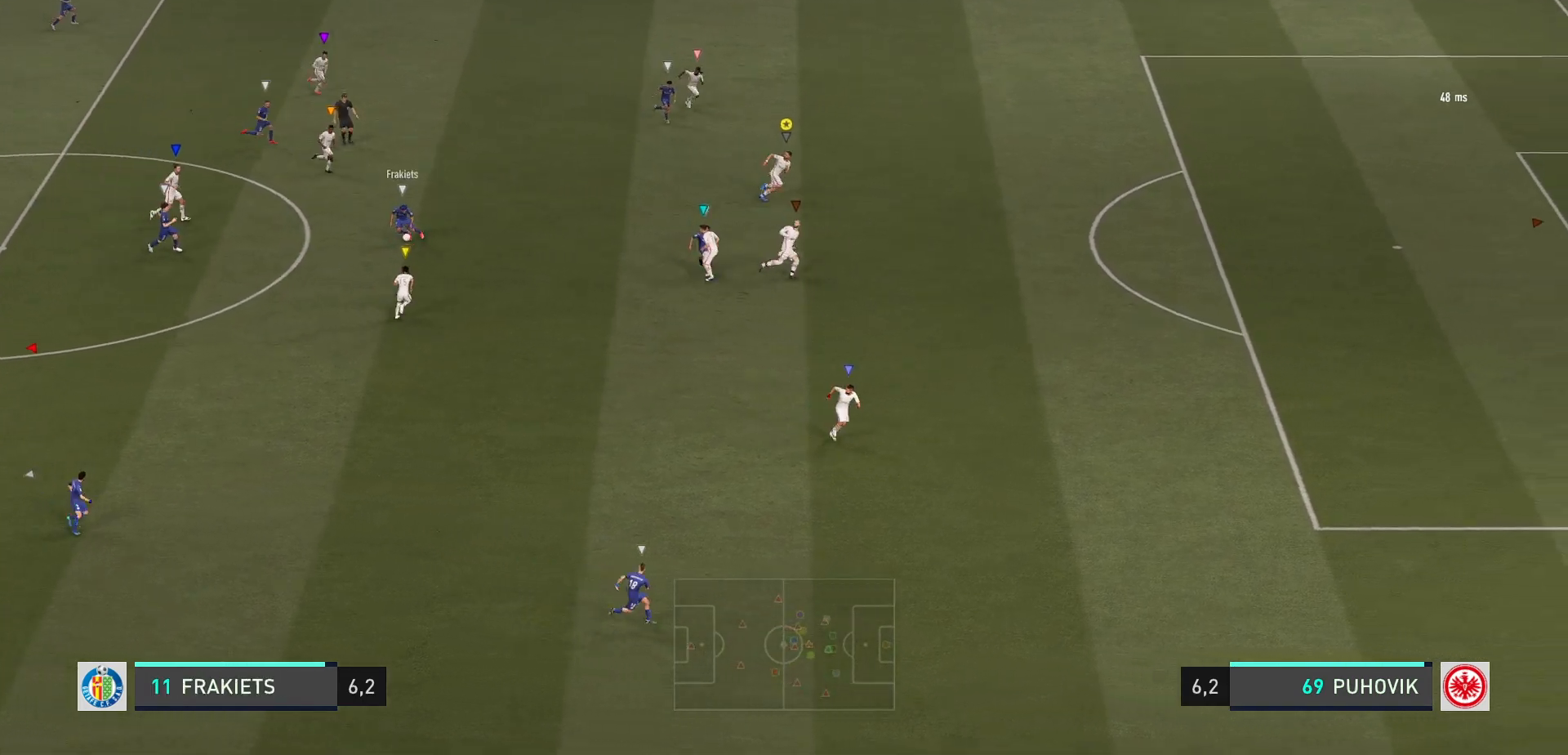
{"buttons": ["R2"], "left_stick": "right", "events": []}
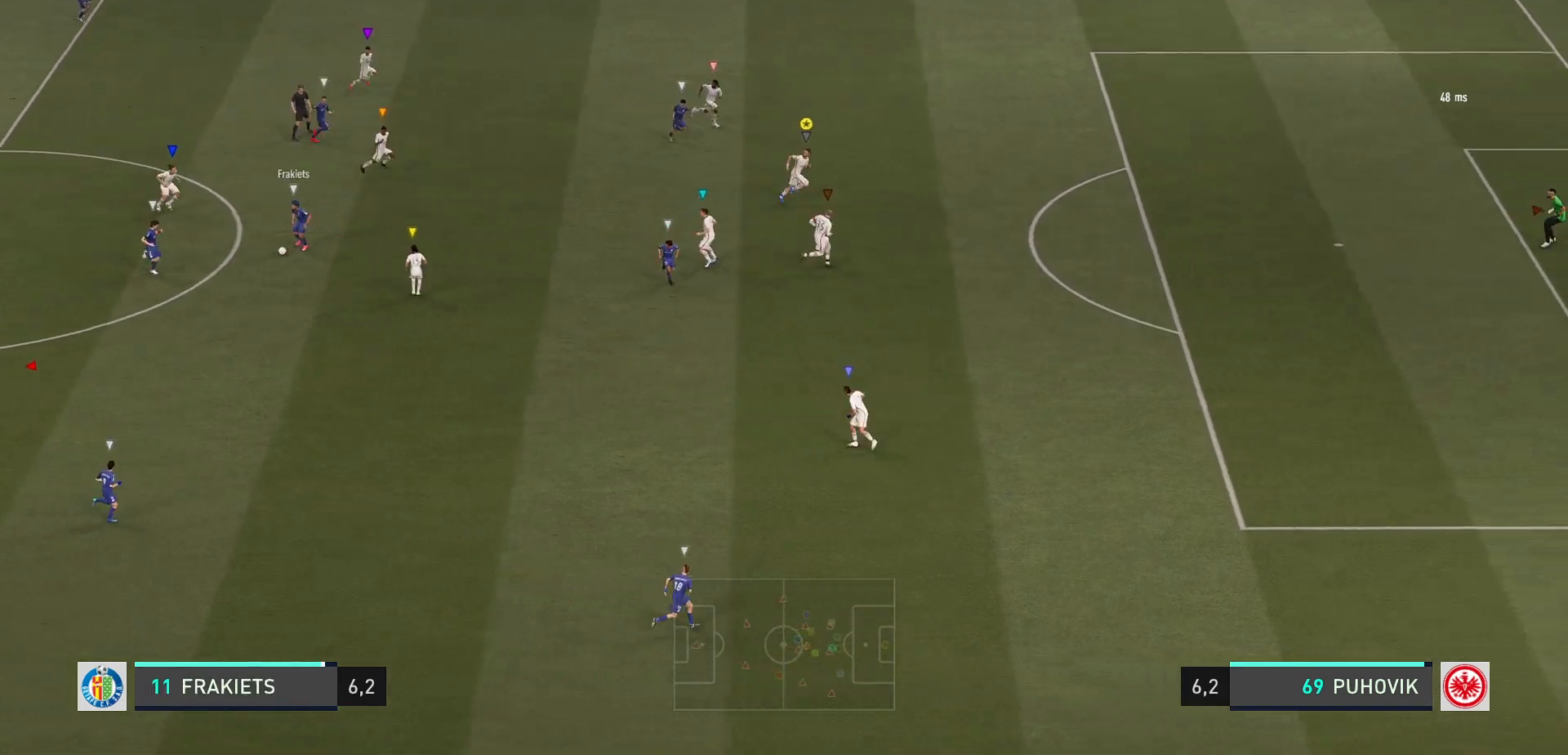
{"buttons": [], "left_stick": "down-right", "events": [[67, "R2", "up"], [183, "left_stick", "up-right"], [450, "left_stick", "down-right"]]}
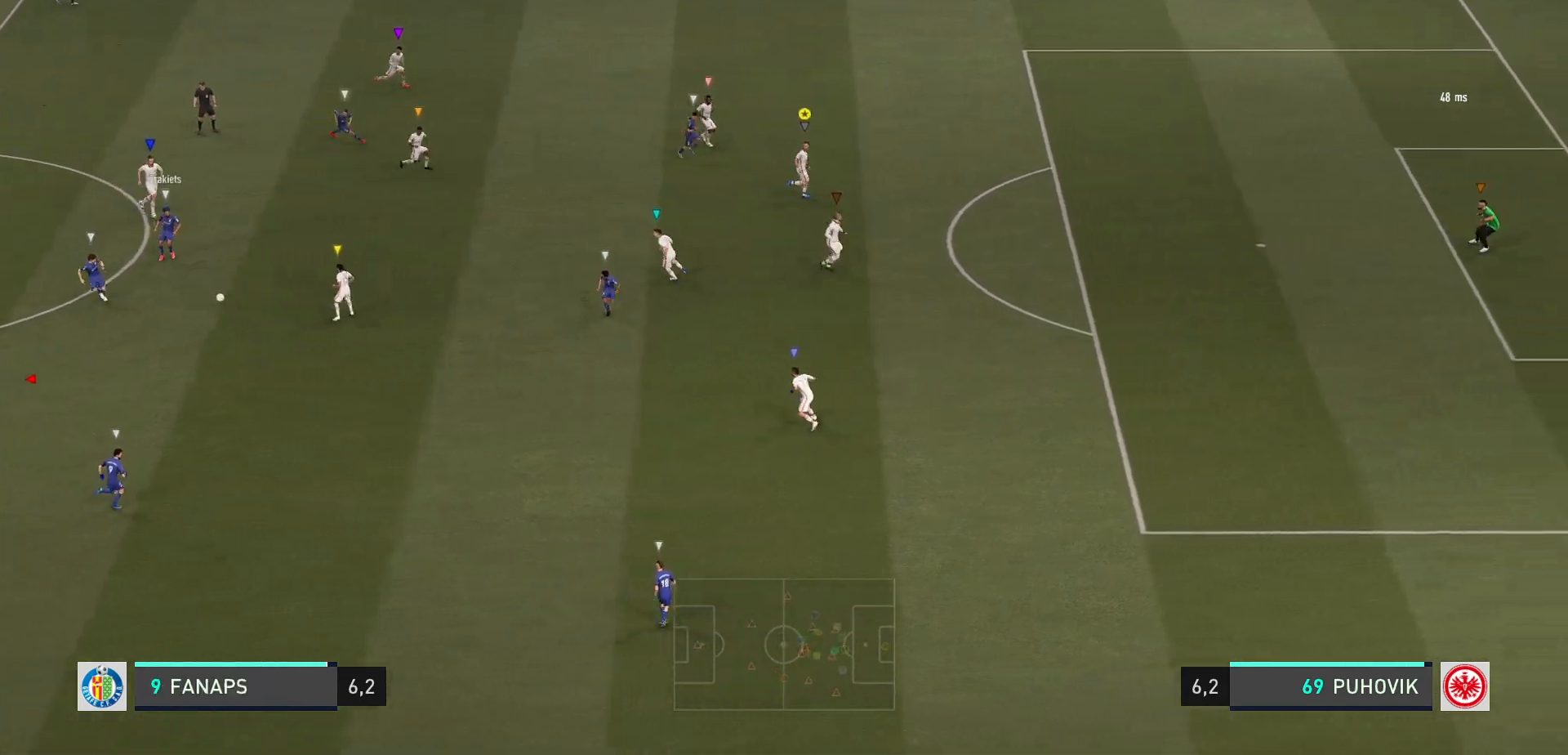
{"buttons": [], "left_stick": "center", "events": [[450, "left_stick", "center"]]}
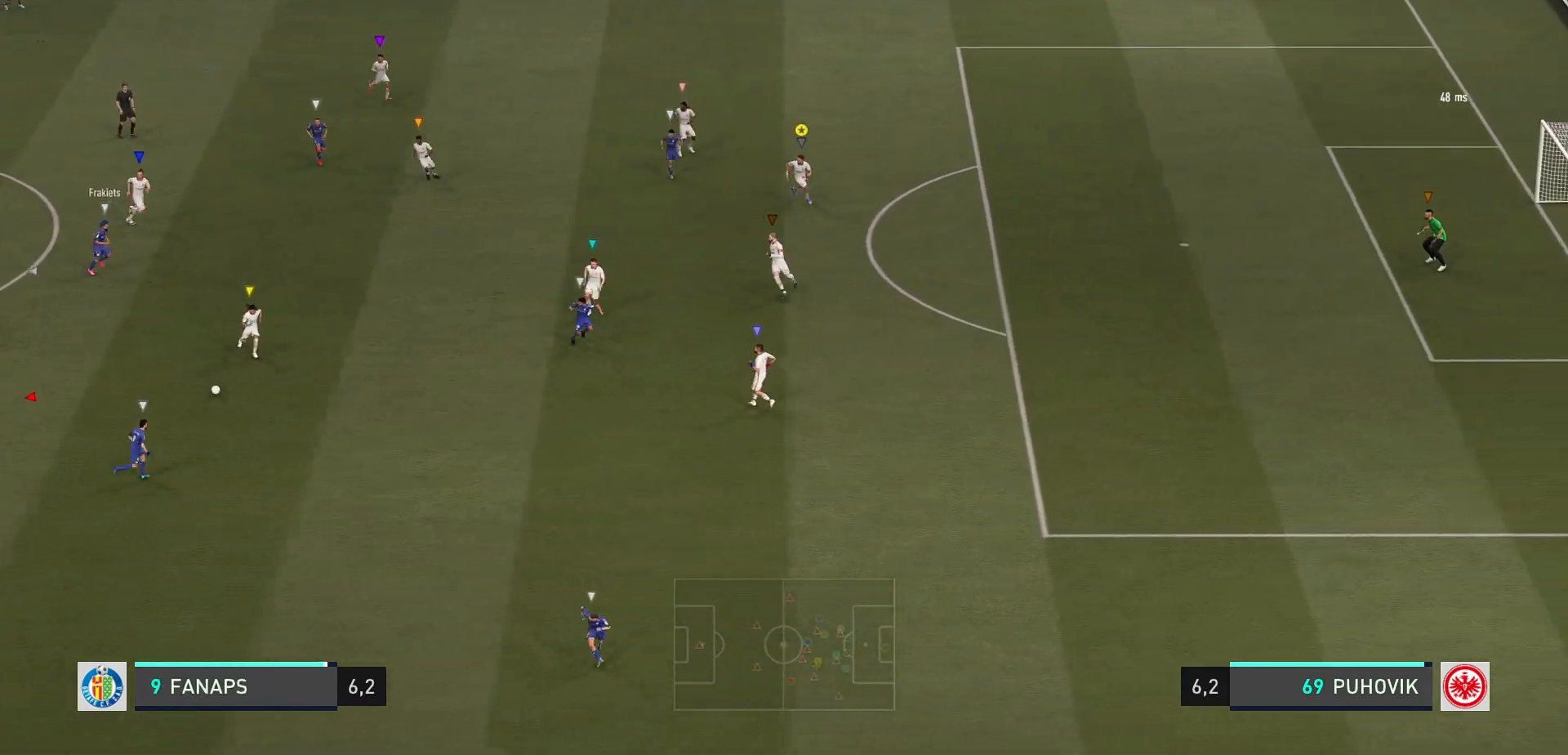
{"buttons": [], "left_stick": "down-left", "events": [[283, "left_stick", "left"], [400, "left_stick", "down-left"]]}
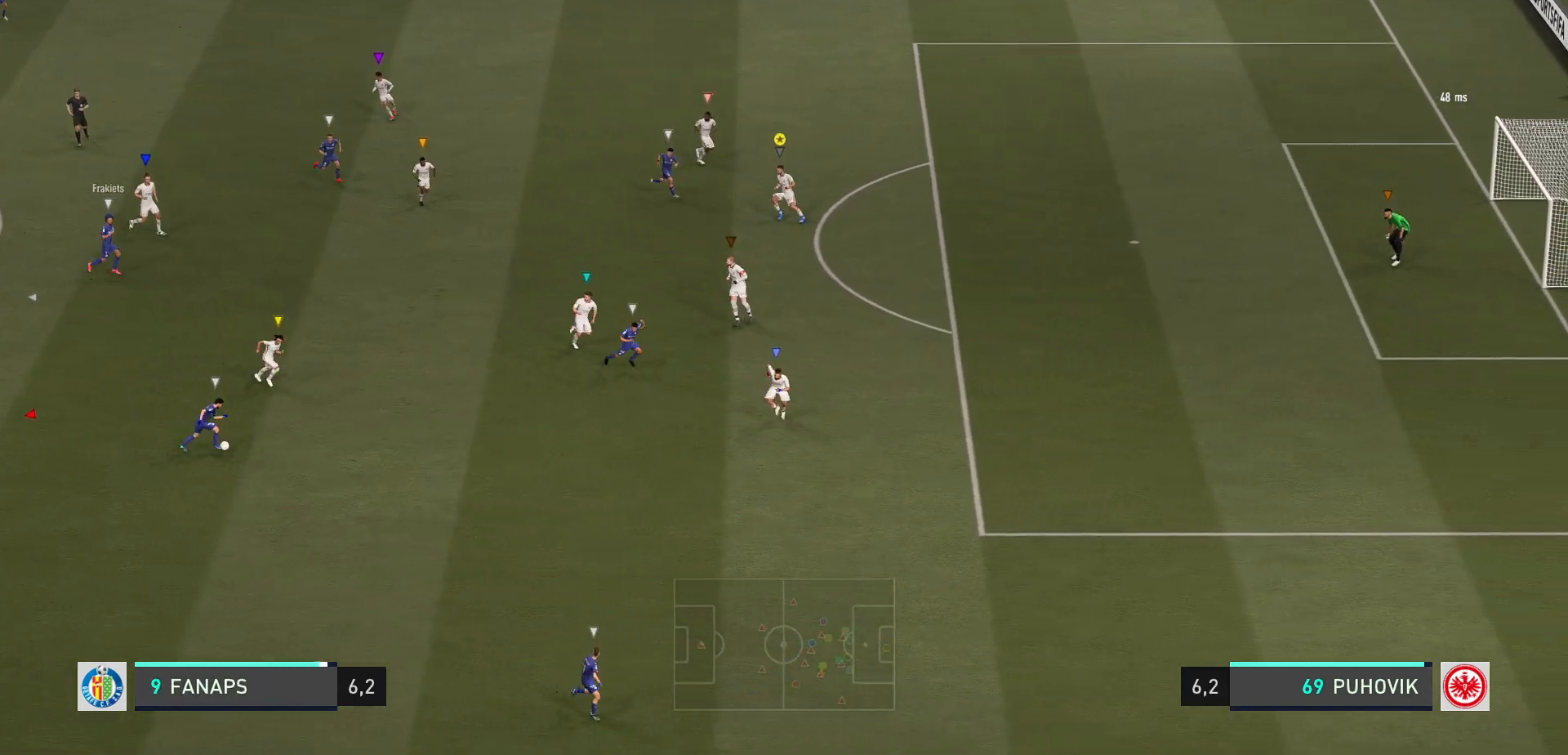
{"buttons": ["R2"], "left_stick": "down-right", "events": [[133, "left_stick", "down-right"], [483, "R2", "down"]]}
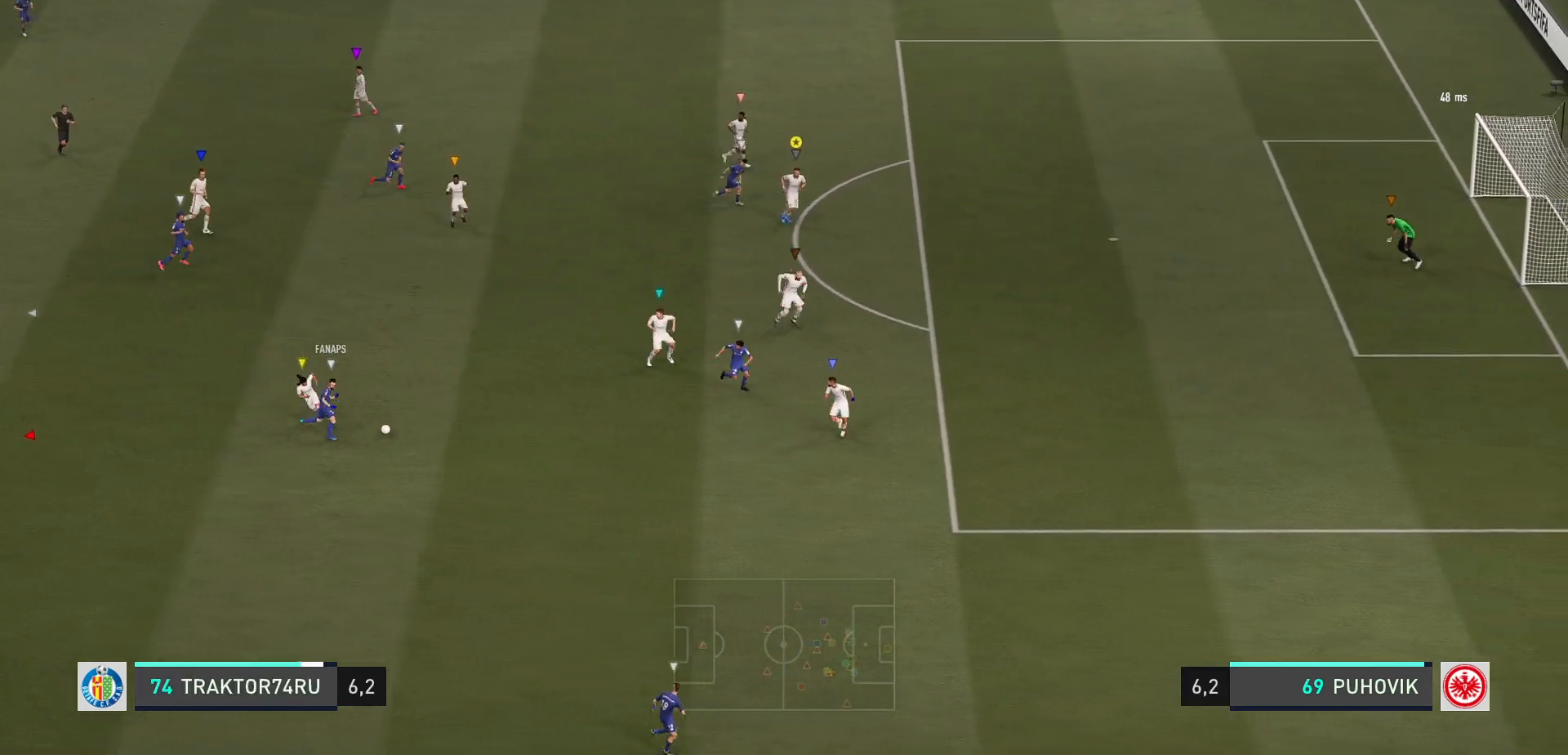
{"buttons": [], "left_stick": "right", "events": [[50, "left_stick", "right"], [200, "R2", "up"], [300, "R2", "down"], [350, "R2", "up"]]}
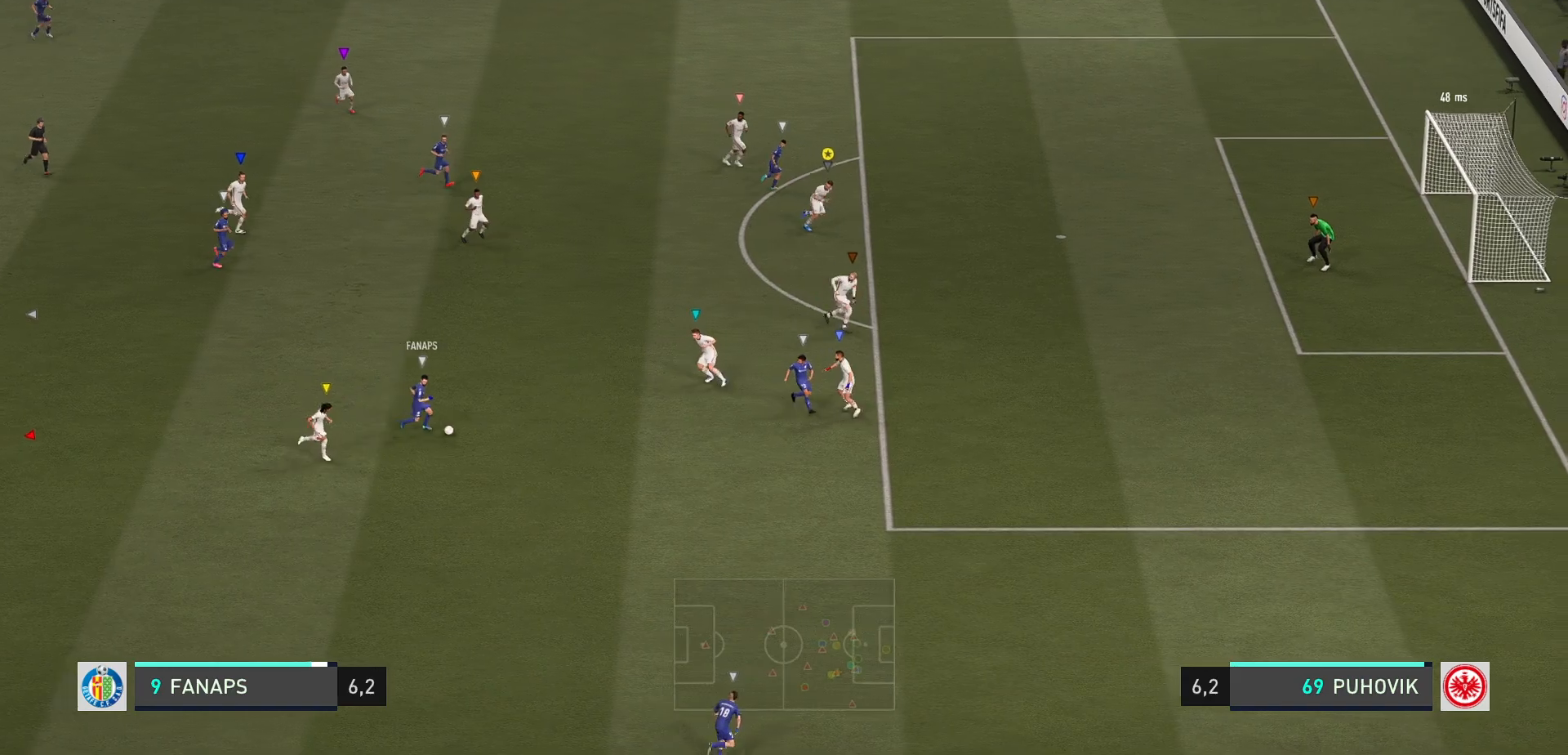
{"buttons": ["R2"], "left_stick": "up-right", "events": [[233, "left_stick", "up-right"], [317, "R2", "down"]]}
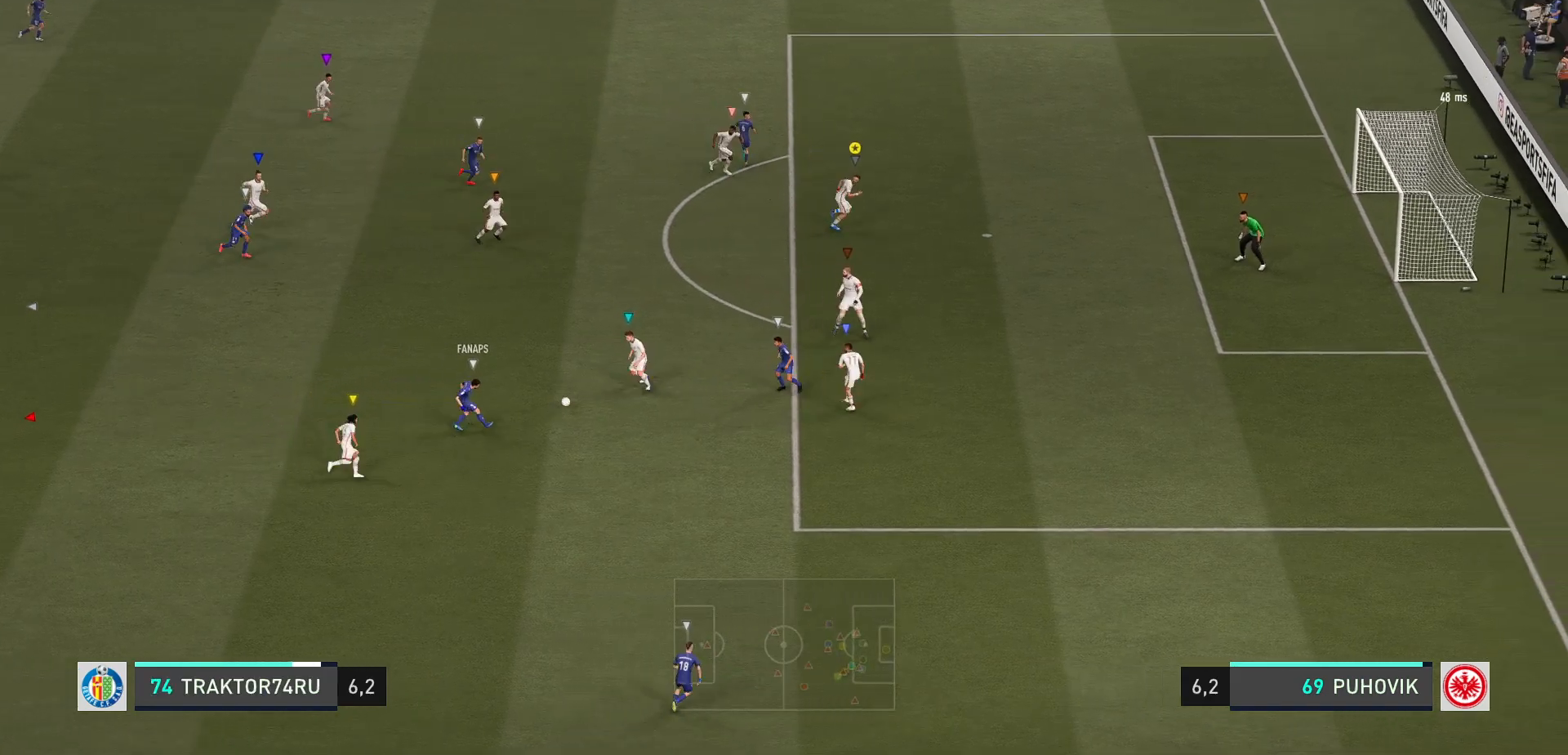
{"buttons": ["L2"], "left_stick": "right", "events": [[33, "left_stick", "up"], [50, "R2", "up"], [450, "left_stick", "right"], [467, "L2", "down"]]}
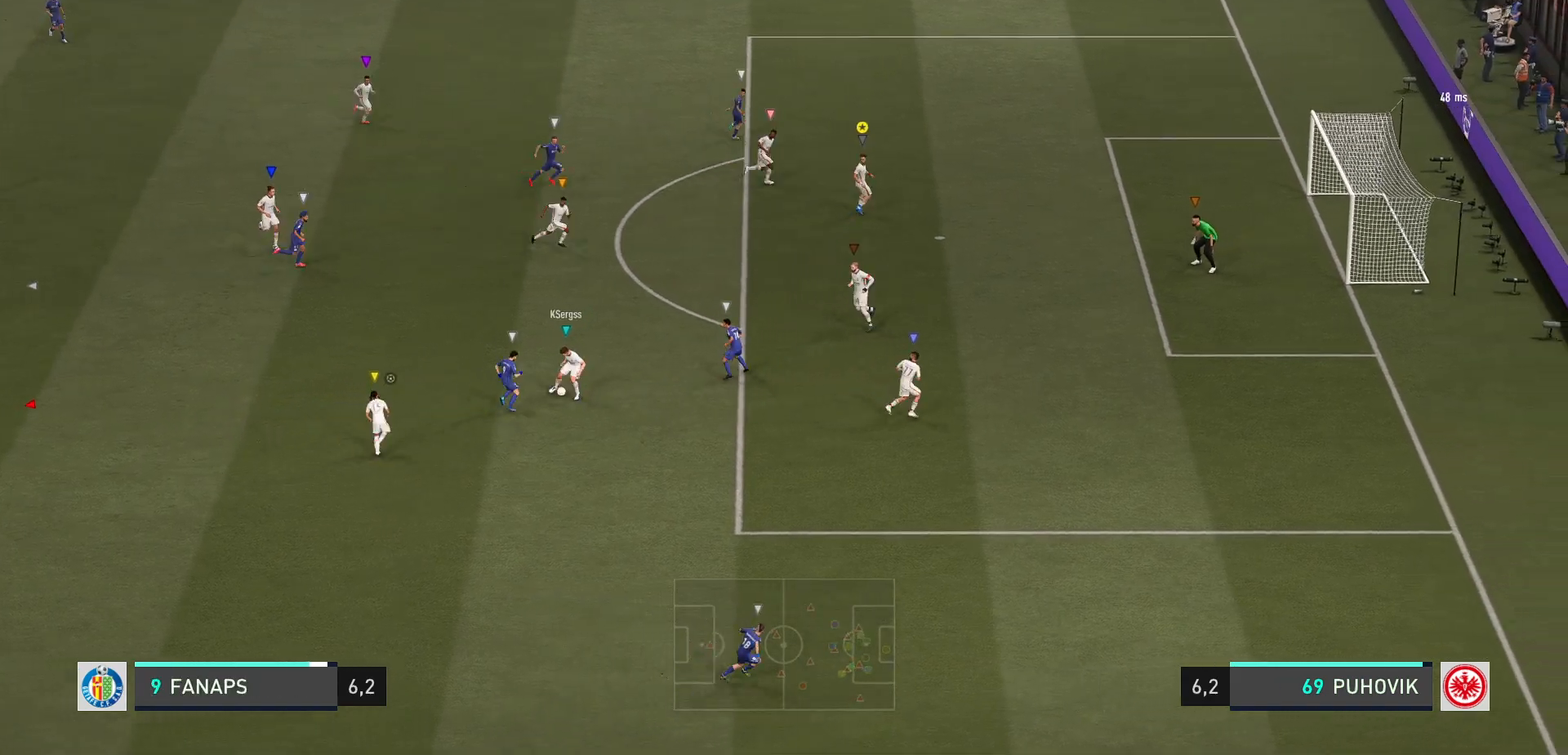
{"buttons": ["L2"], "left_stick": "down-left", "events": [[17, "R2", "down"], [183, "left_stick", "down-left"], [233, "R2", "up"]]}
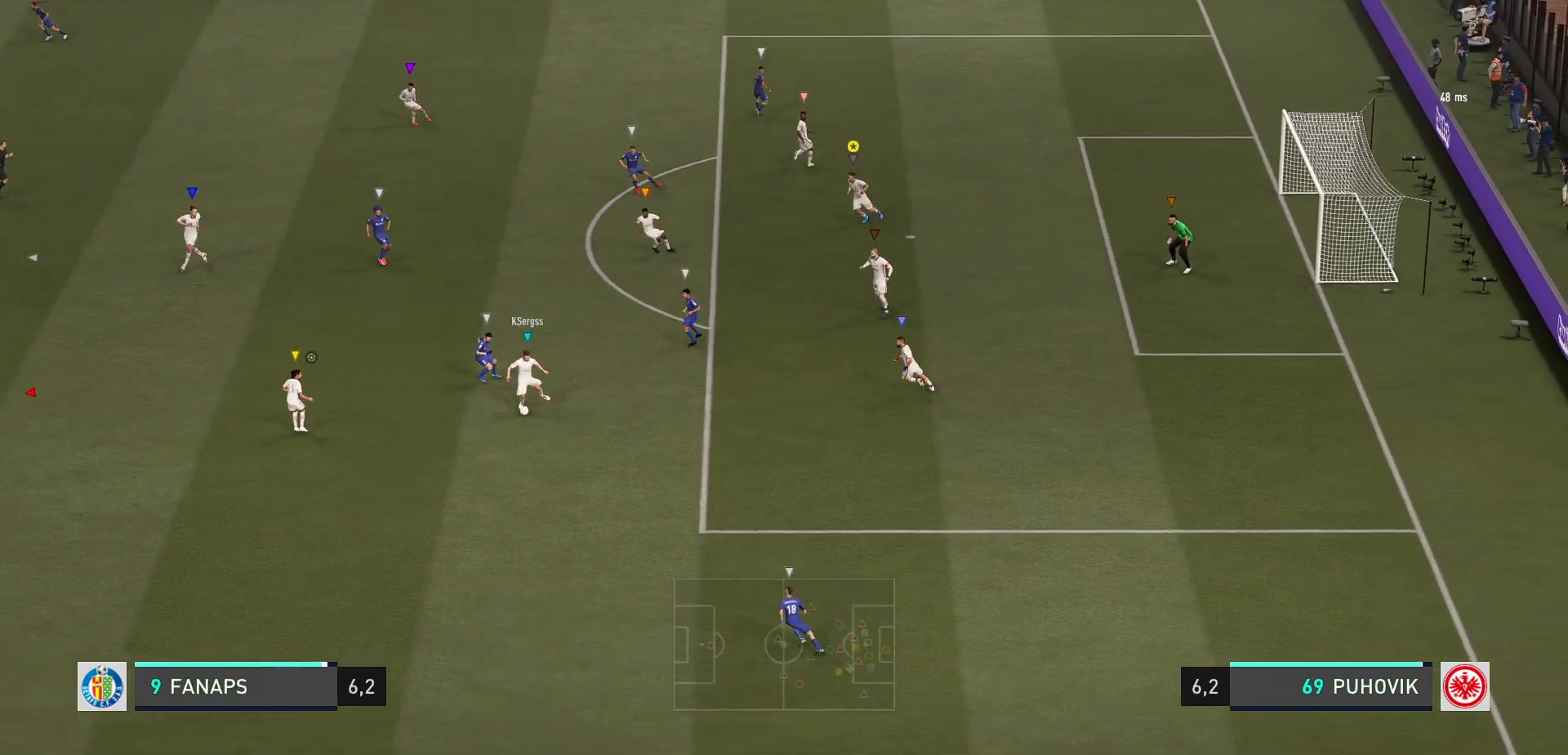
{"buttons": [], "left_stick": "down-left", "events": [[417, "L2", "up"]]}
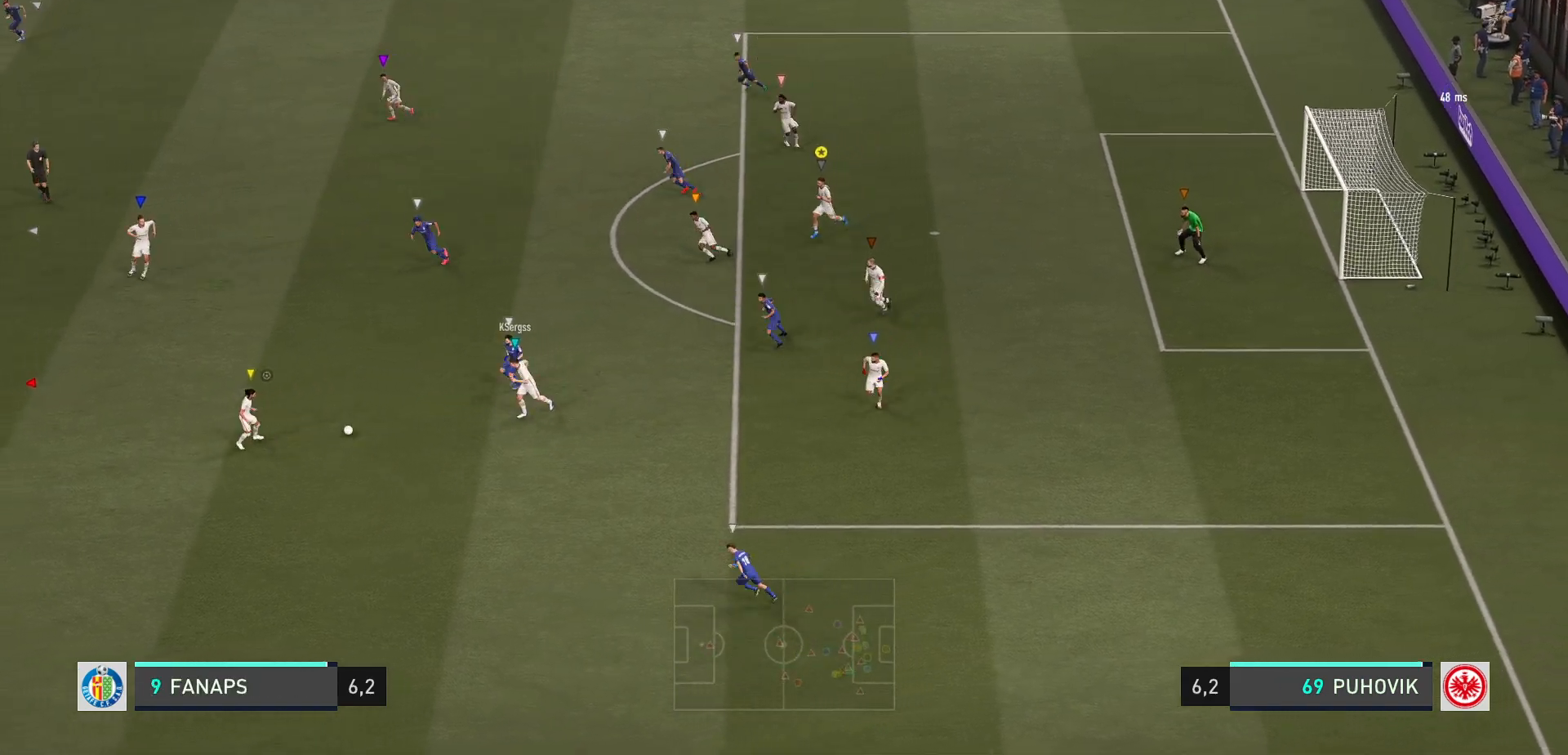
{"buttons": [], "left_stick": "left", "events": [[83, "left_stick", "left"]]}
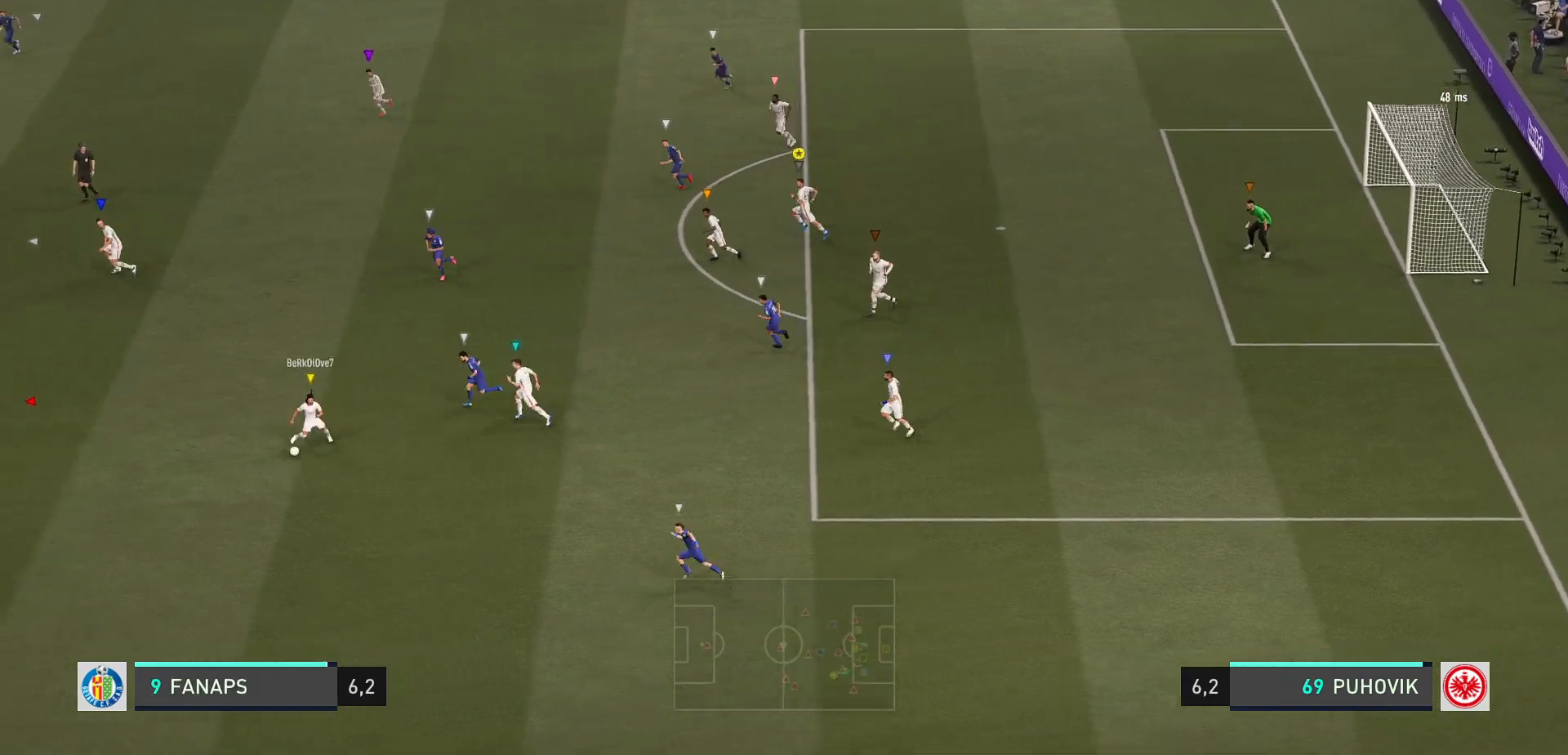
{"buttons": [], "left_stick": "left", "events": []}
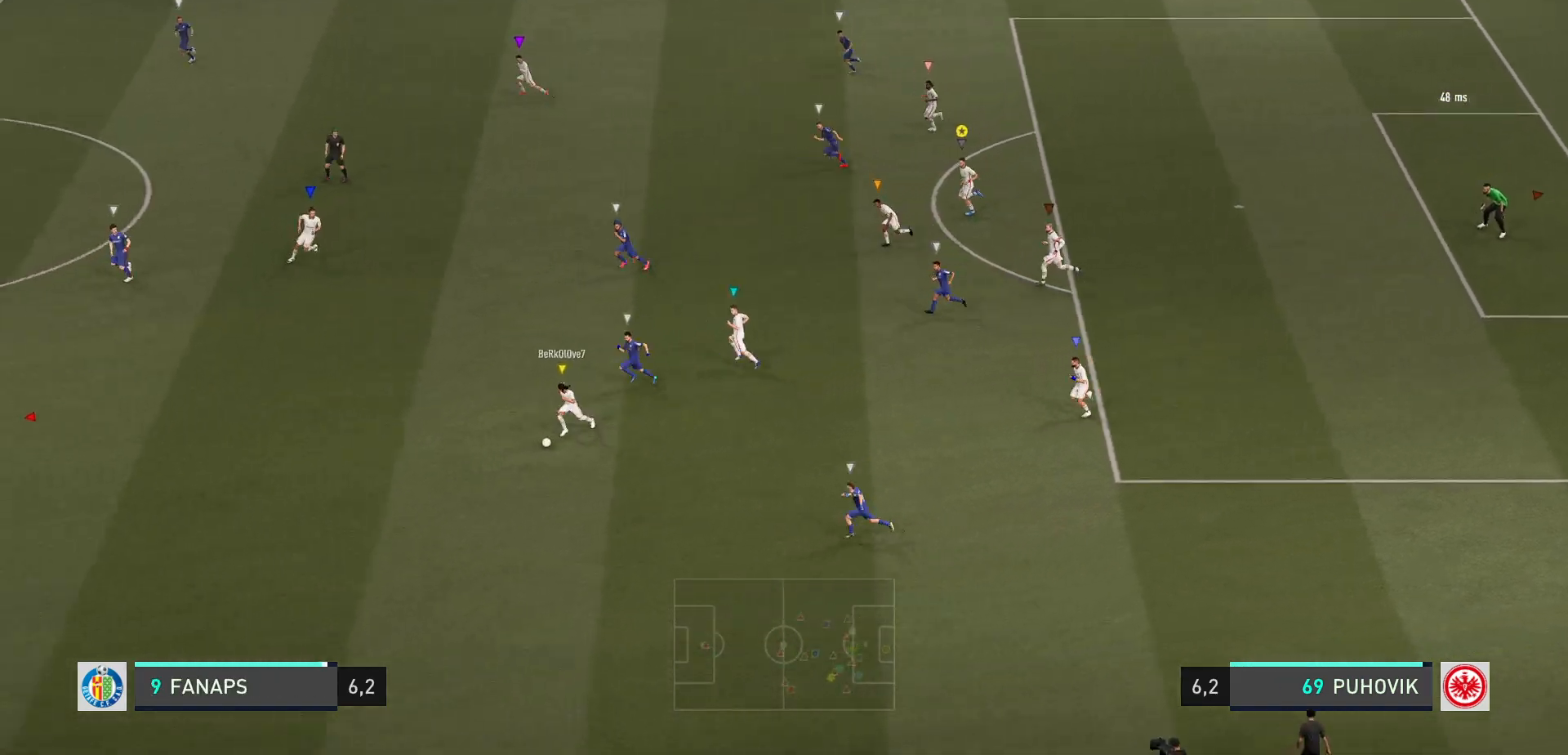
{"buttons": [], "left_stick": "left", "events": []}
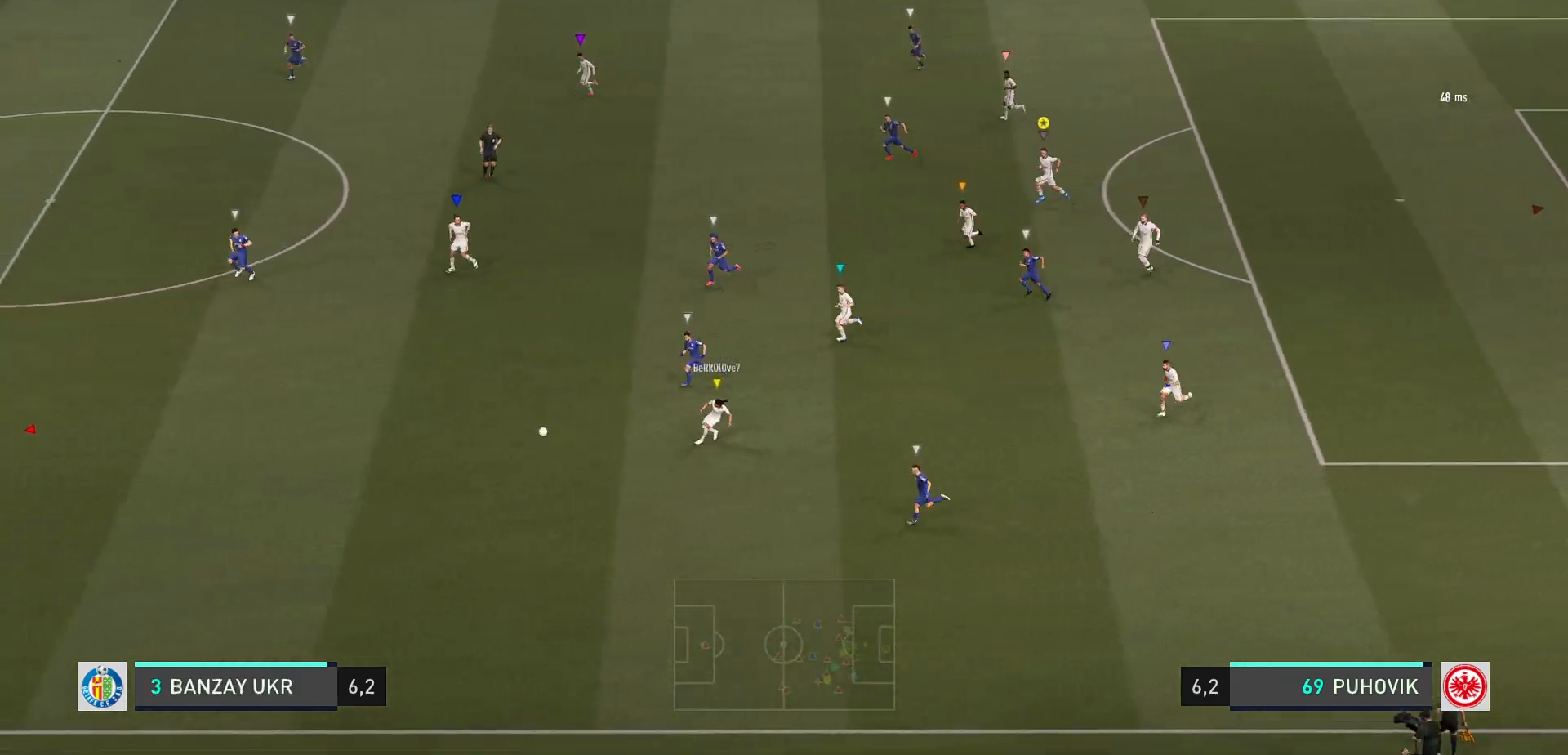
{"buttons": [], "left_stick": "left", "events": []}